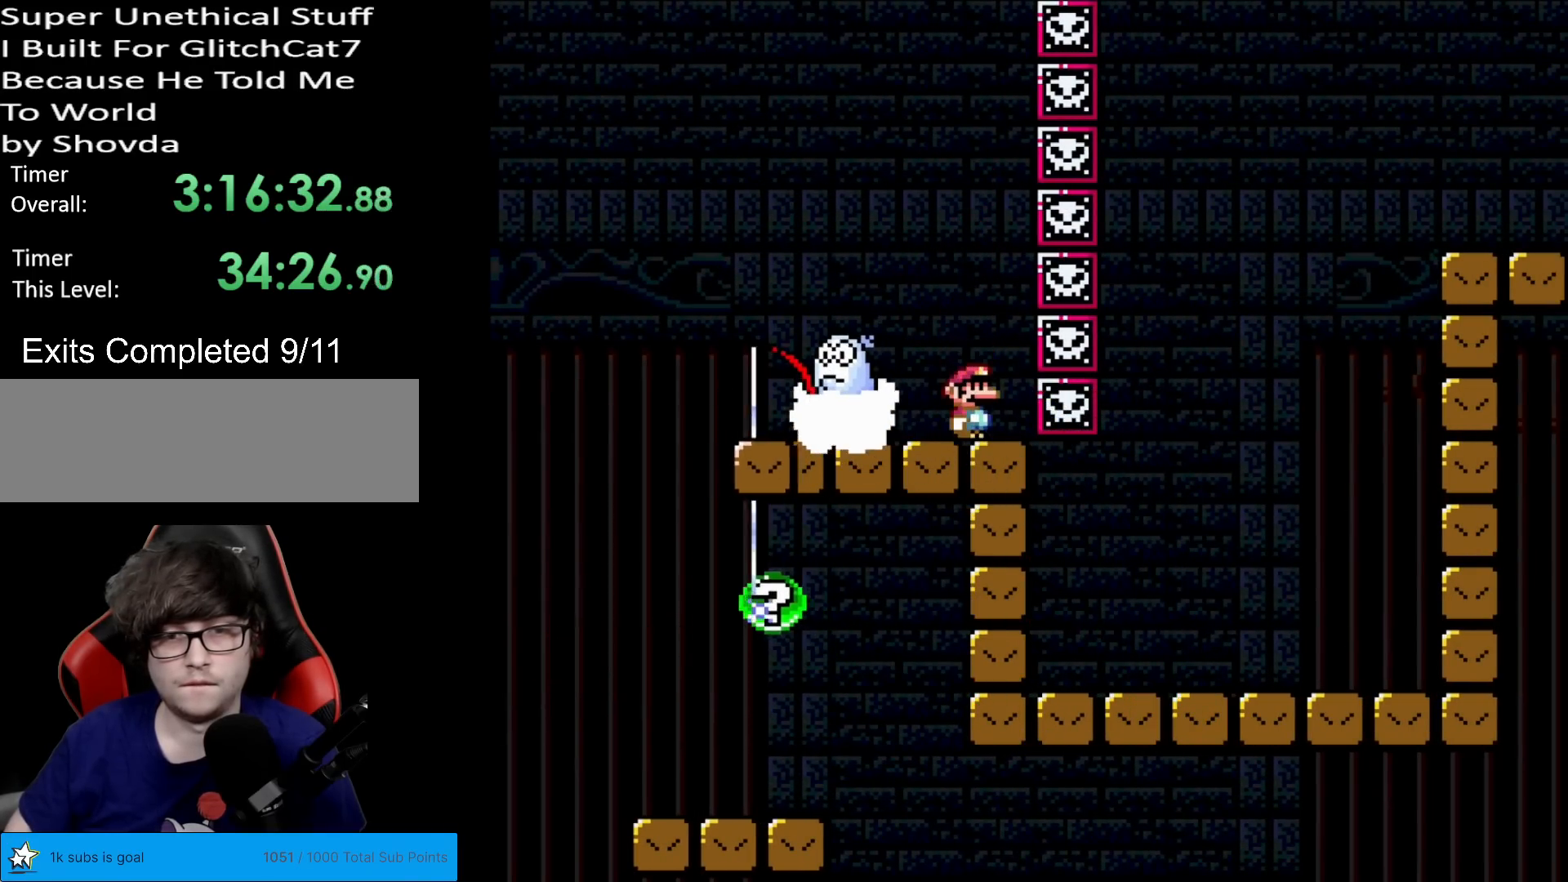
Gameplay with a controller (Nintendo layout); each line is a JSON object with the inputs held at the frame after it. "events" lists button and stick changes between this image and that frame as [ms after this image, input, new state], when the widget could be followed in between. Not read: L3 R3.
{"buttons": ["X"], "events": [[150, "A", "down"], [367, "A", "up"]]}
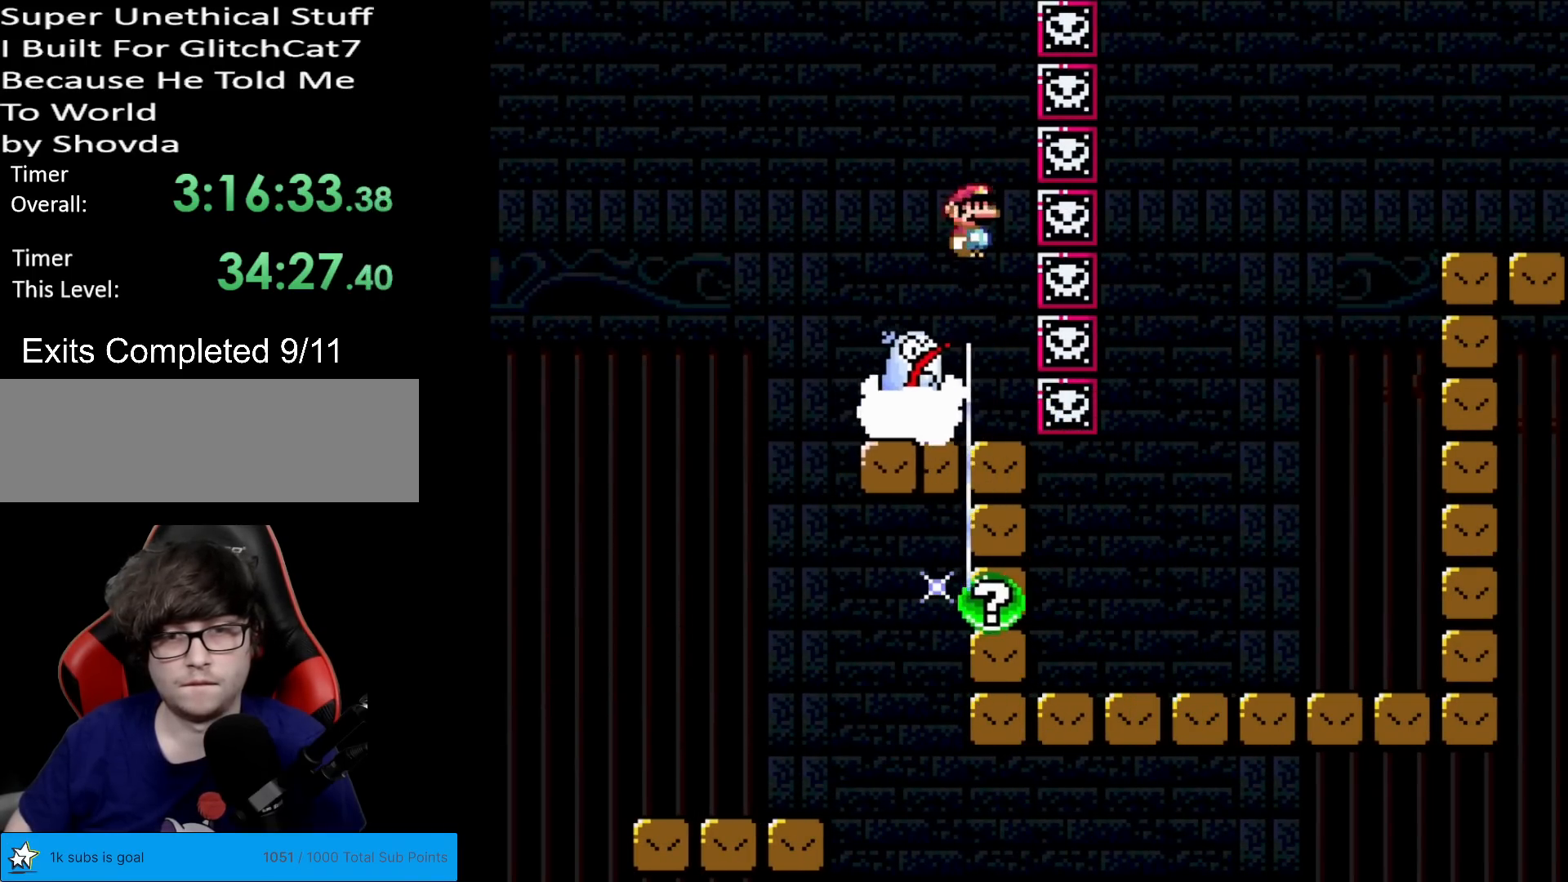
{"buttons": ["A", "X", "DPAD_LEFT"], "events": [[101, "DPAD_LEFT", "down"], [117, "A", "down"]]}
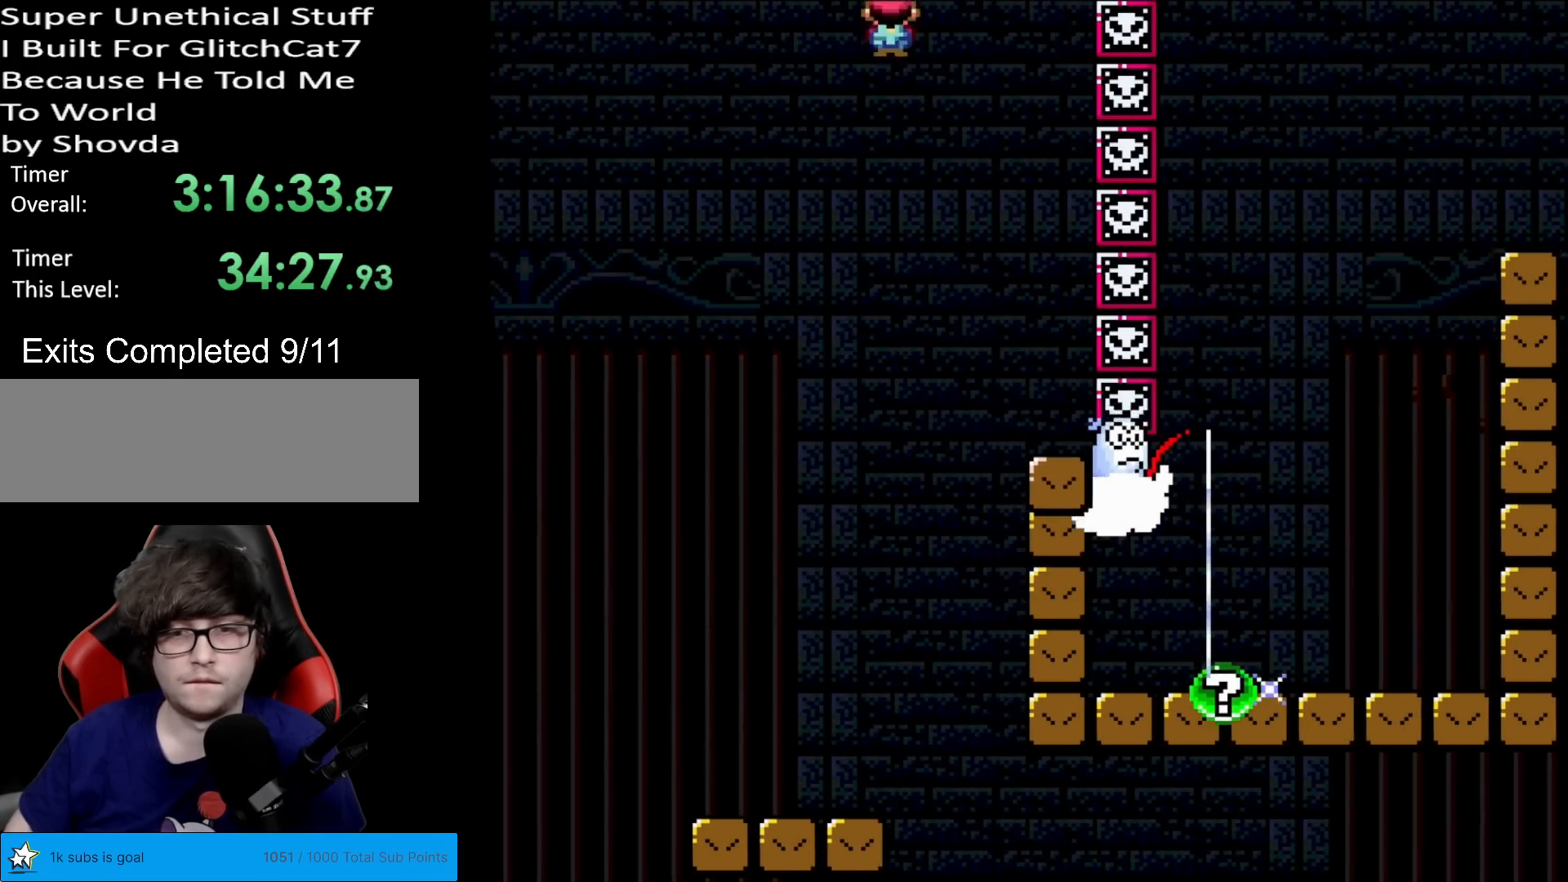
{"buttons": ["A", "X", "DPAD_RIGHT"], "events": [[33, "DPAD_LEFT", "up"], [117, "DPAD_RIGHT", "down"]]}
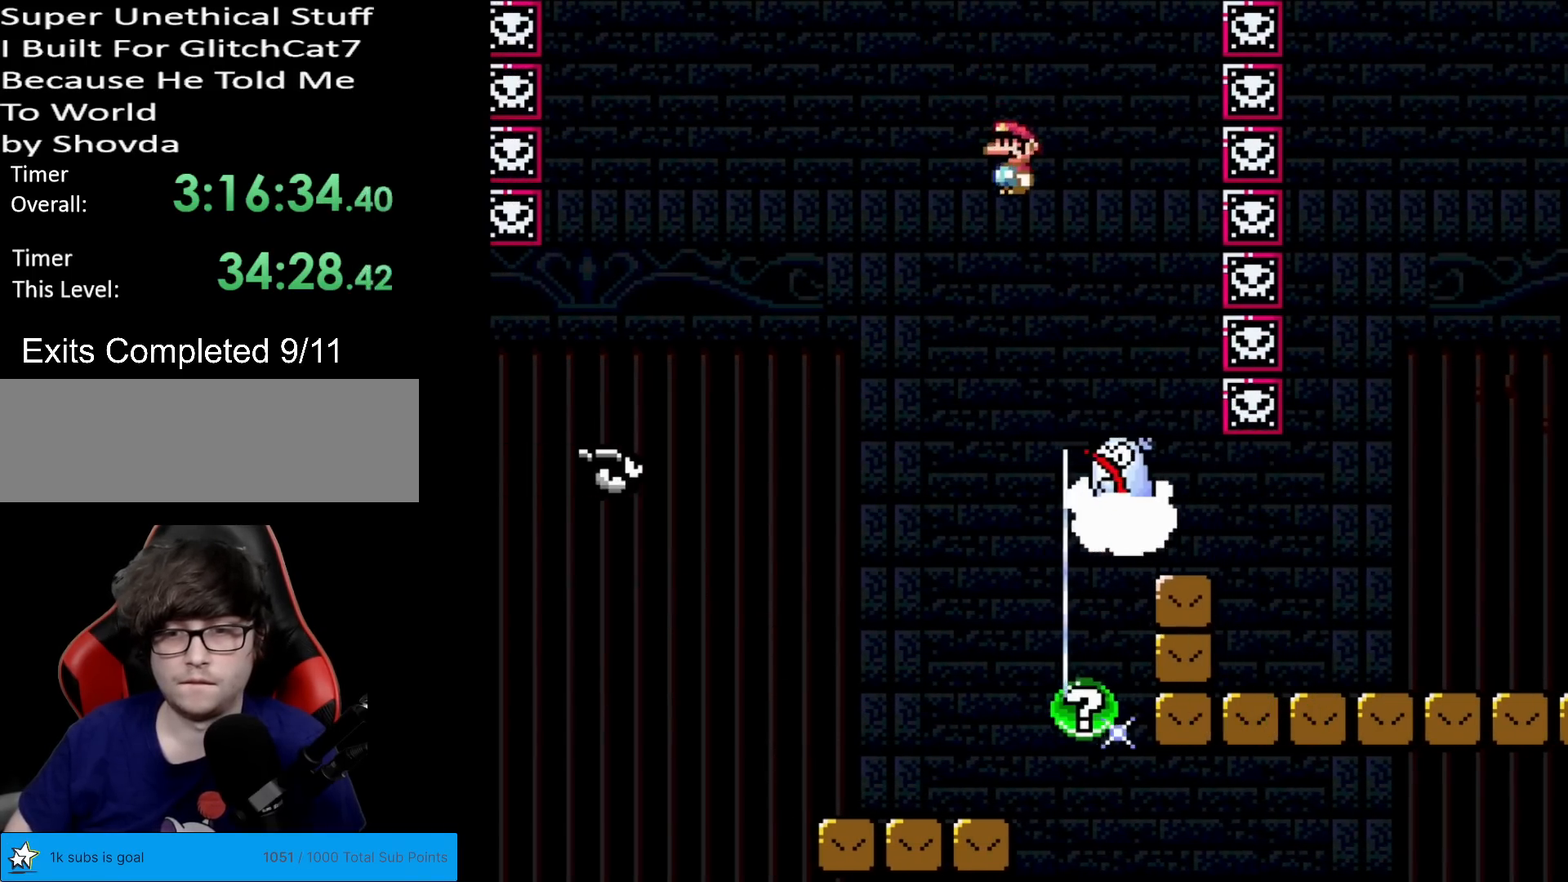
{"buttons": ["X", "DPAD_RIGHT"], "events": [[34, "DPAD_RIGHT", "up"], [67, "A", "up"], [101, "DPAD_LEFT", "down"], [234, "DPAD_LEFT", "up"], [234, "DPAD_RIGHT", "down"]]}
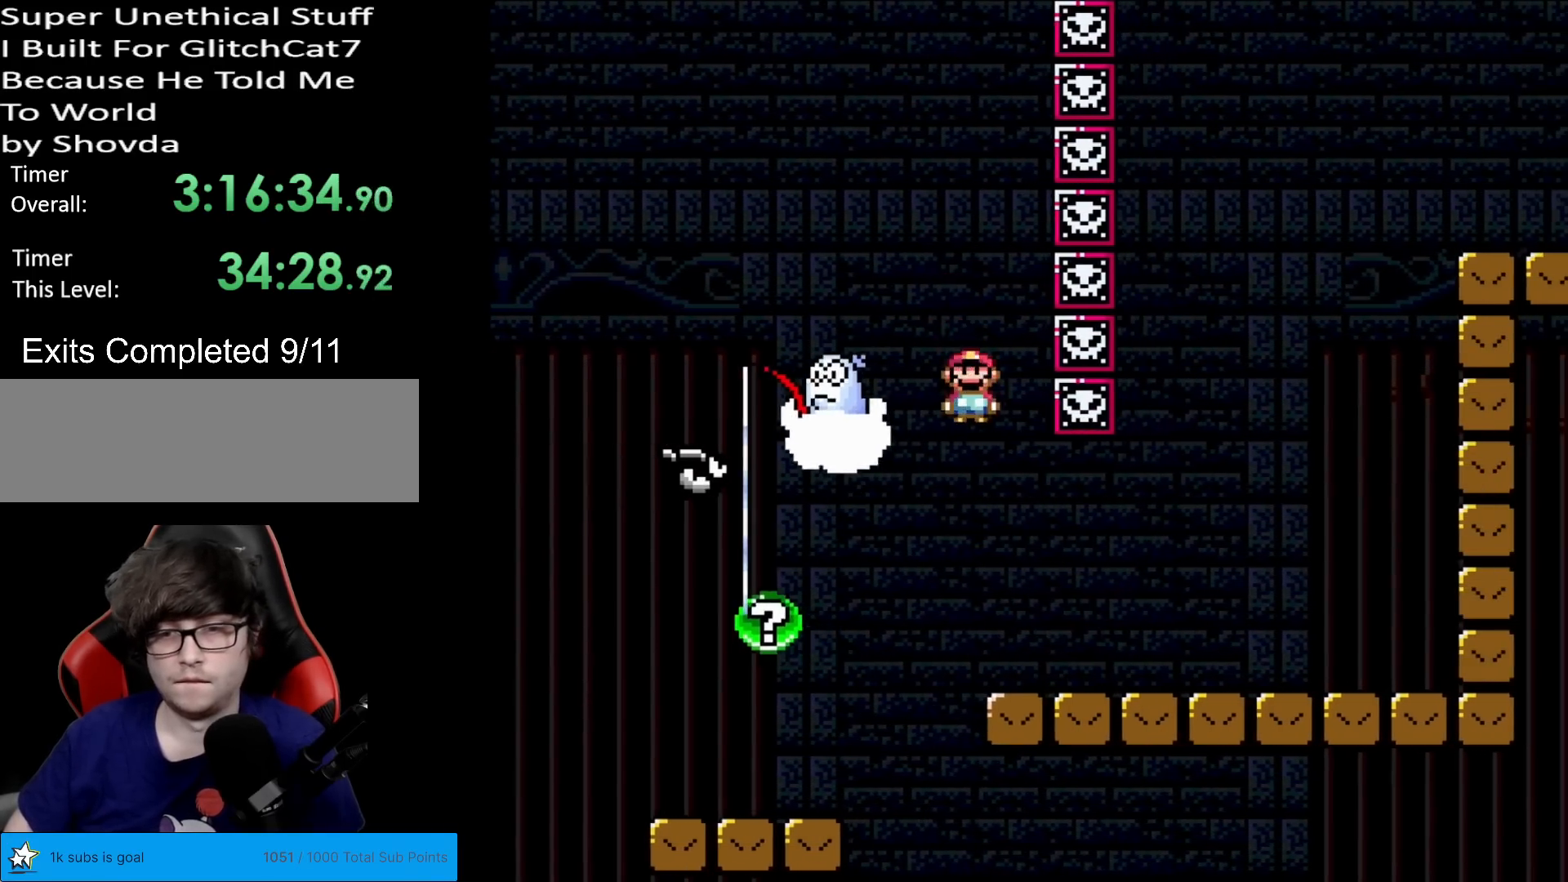
{"buttons": ["X", "DPAD_RIGHT"], "events": [[133, "X", "up"], [167, "Y", "down"], [234, "X", "down"], [250, "Y", "up"]]}
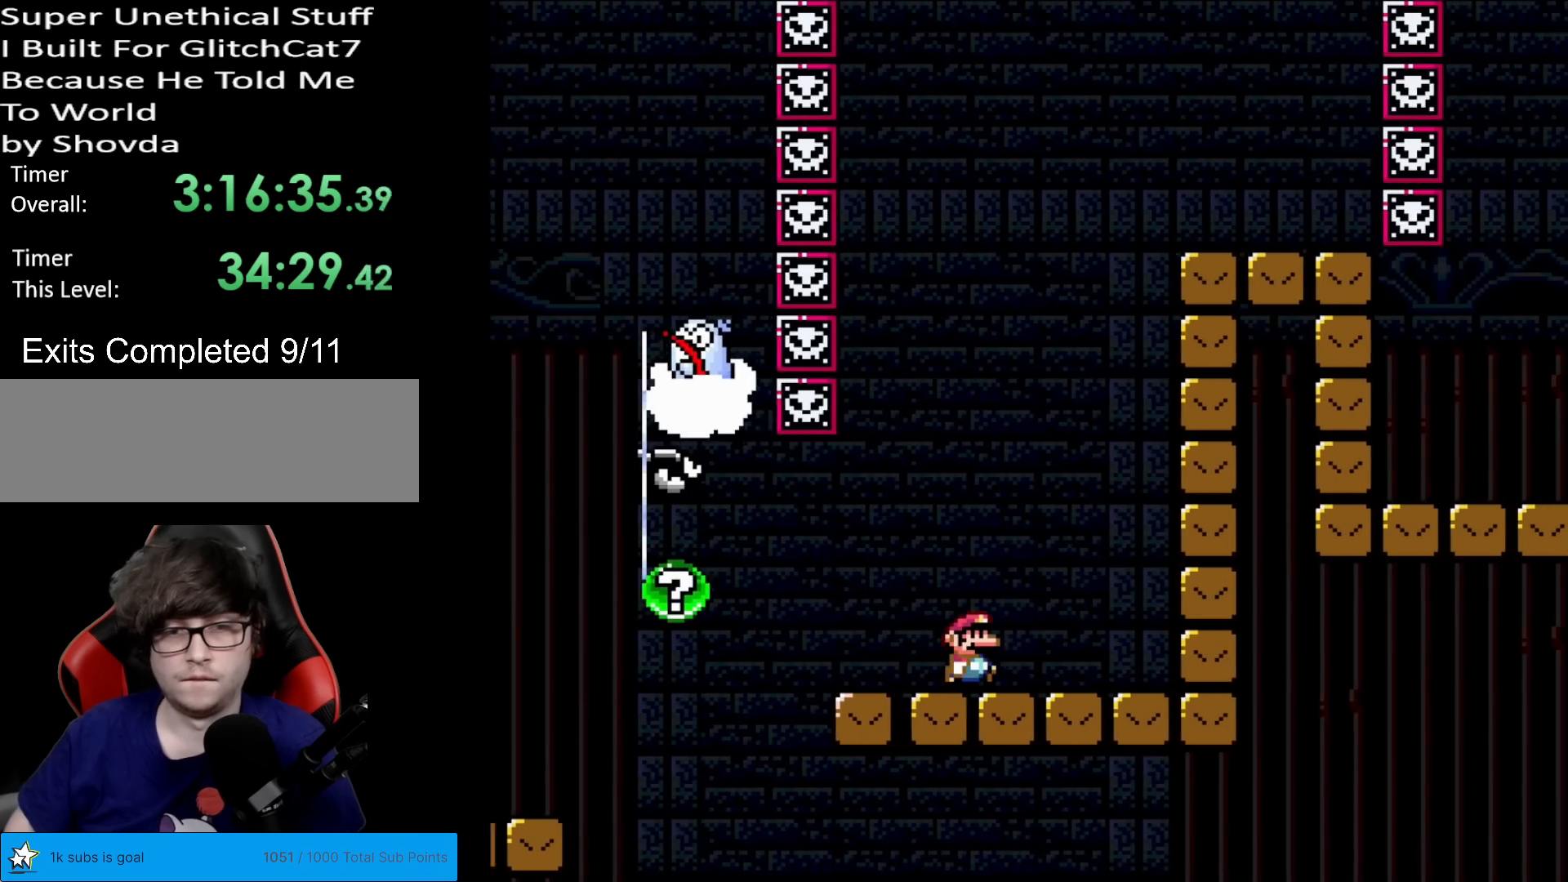
{"buttons": ["A", "X"], "events": [[284, "A", "down"], [368, "DPAD_RIGHT", "up"]]}
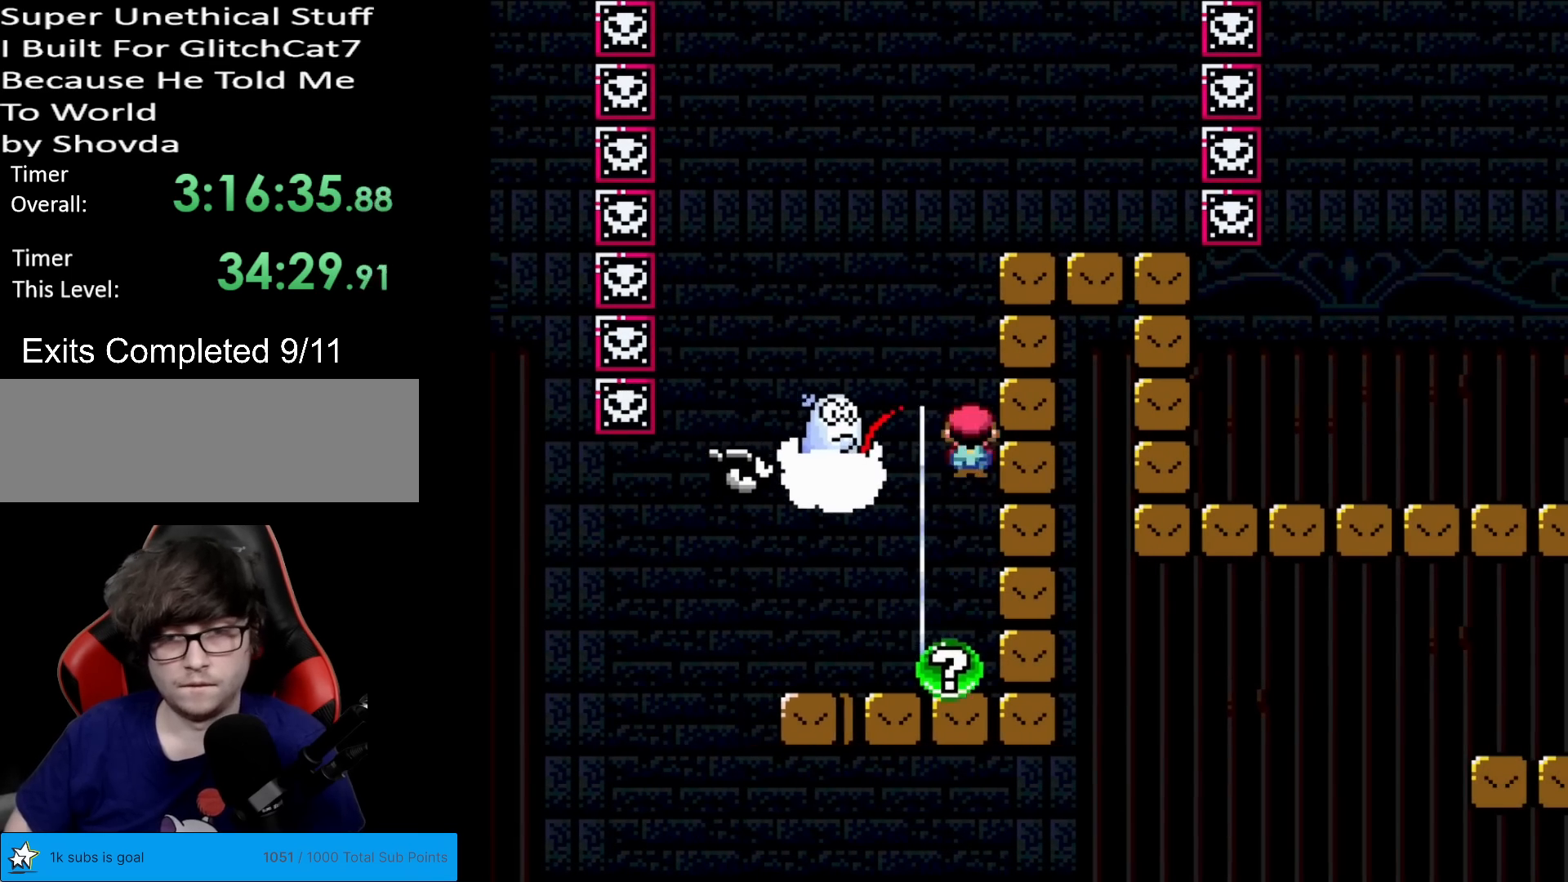
{"buttons": ["A", "X"], "events": [[67, "DPAD_LEFT", "down"], [250, "DPAD_LEFT", "up"], [367, "DPAD_RIGHT", "down"], [450, "DPAD_RIGHT", "up"]]}
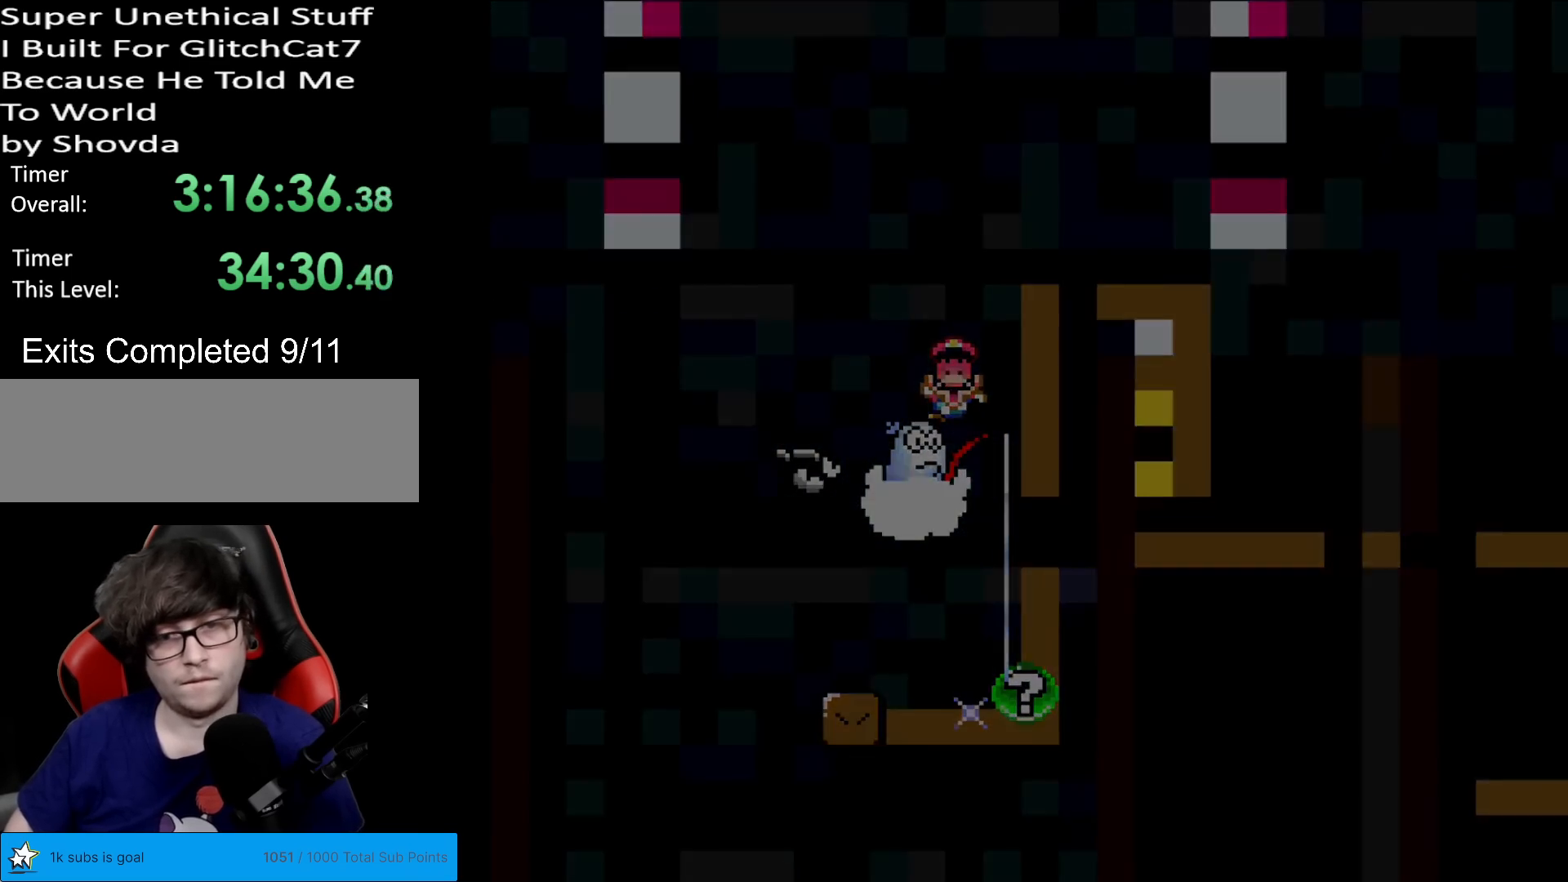
{"buttons": [], "events": [[117, "A", "up"], [201, "X", "up"]]}
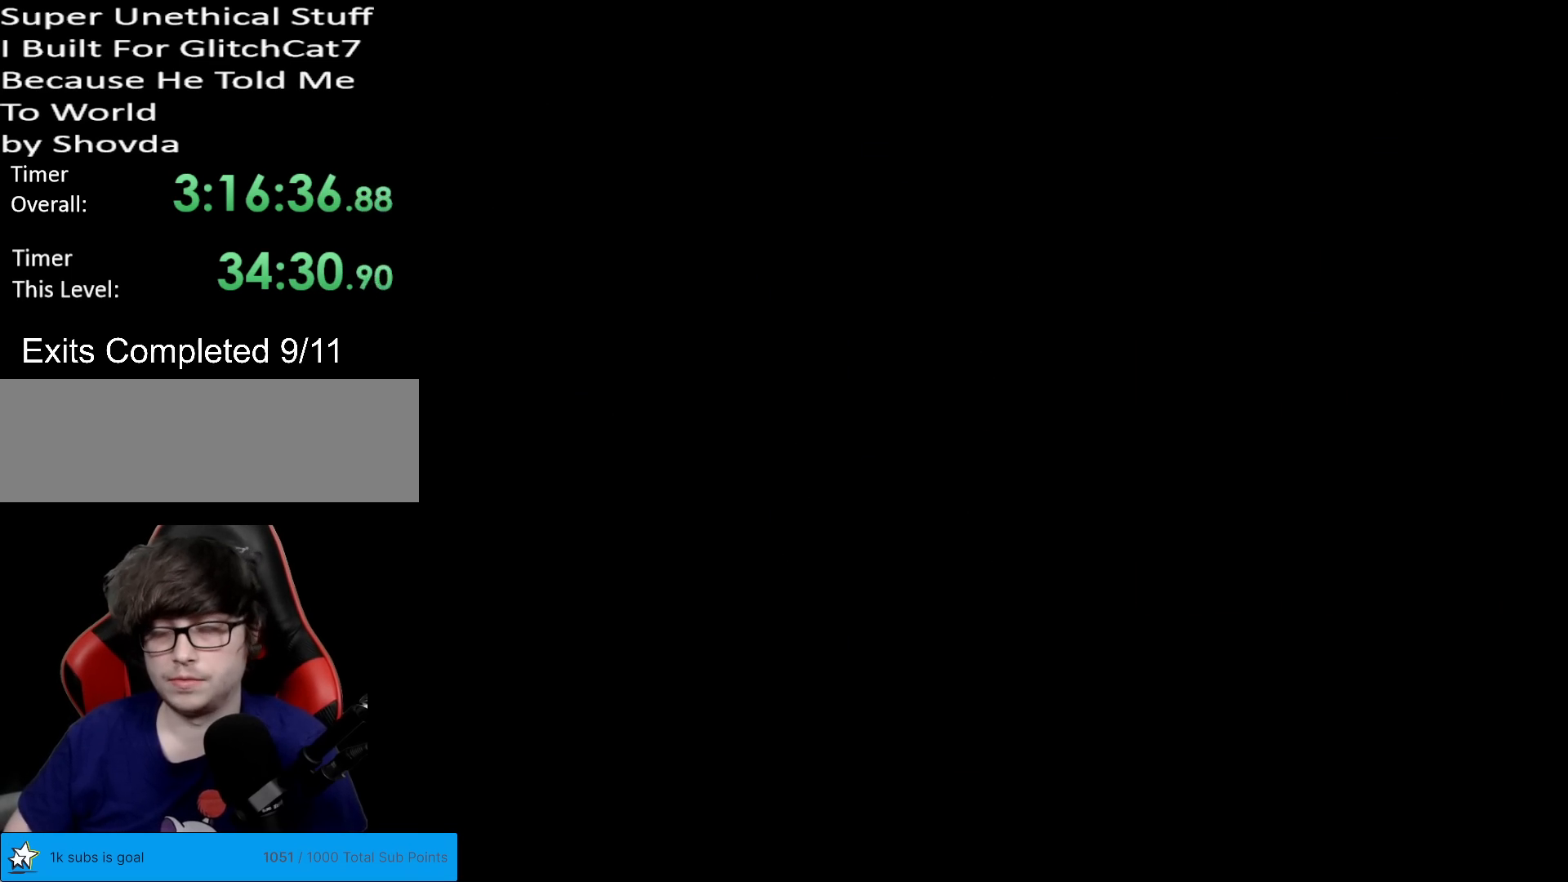
{"buttons": [], "events": []}
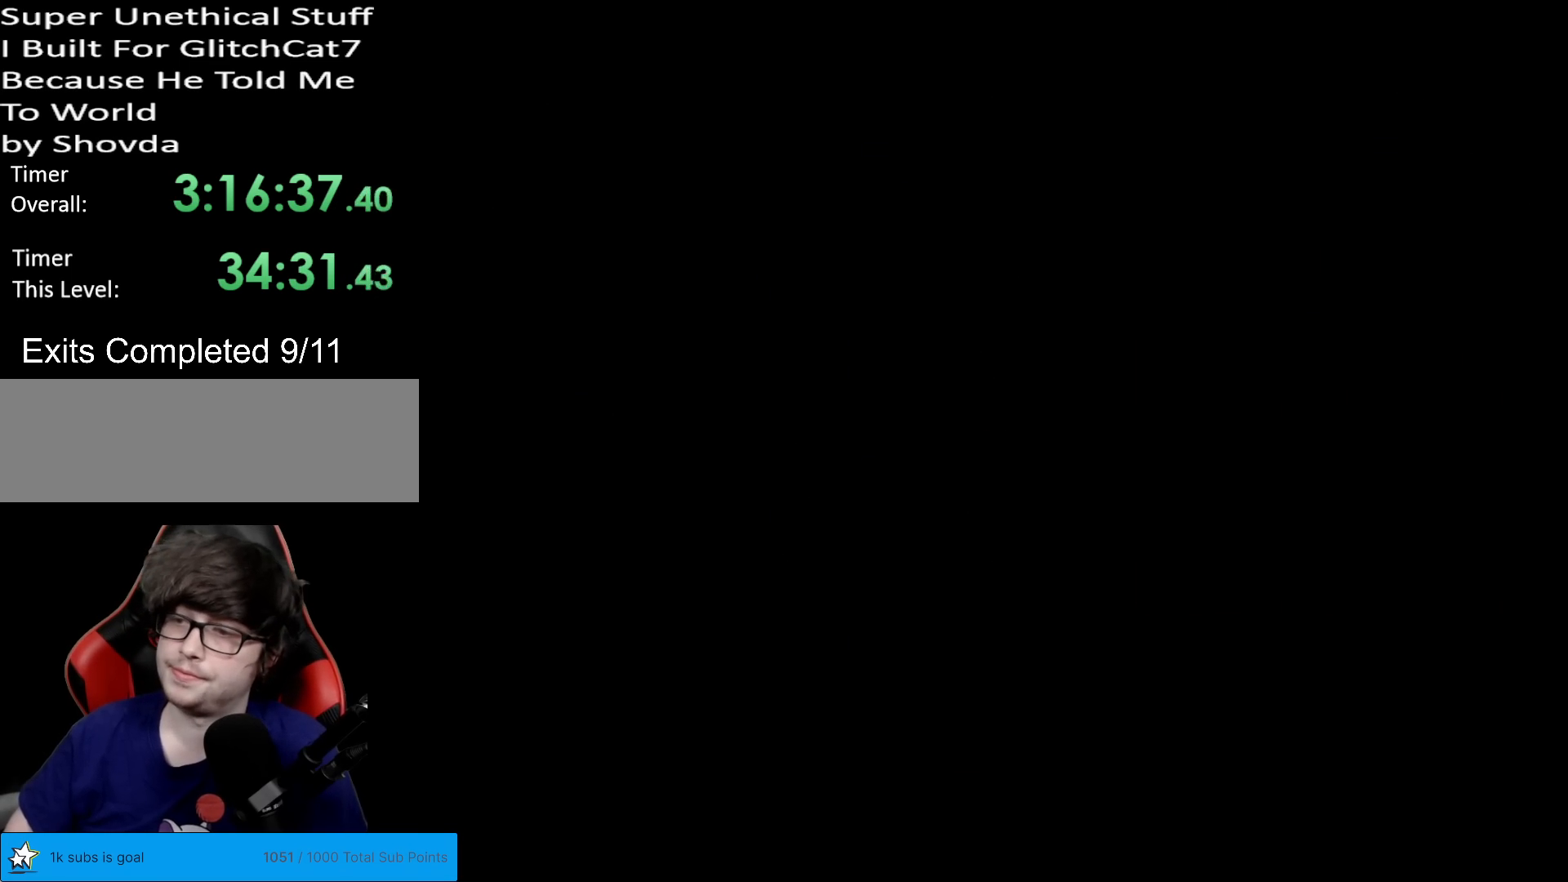
{"buttons": [], "events": []}
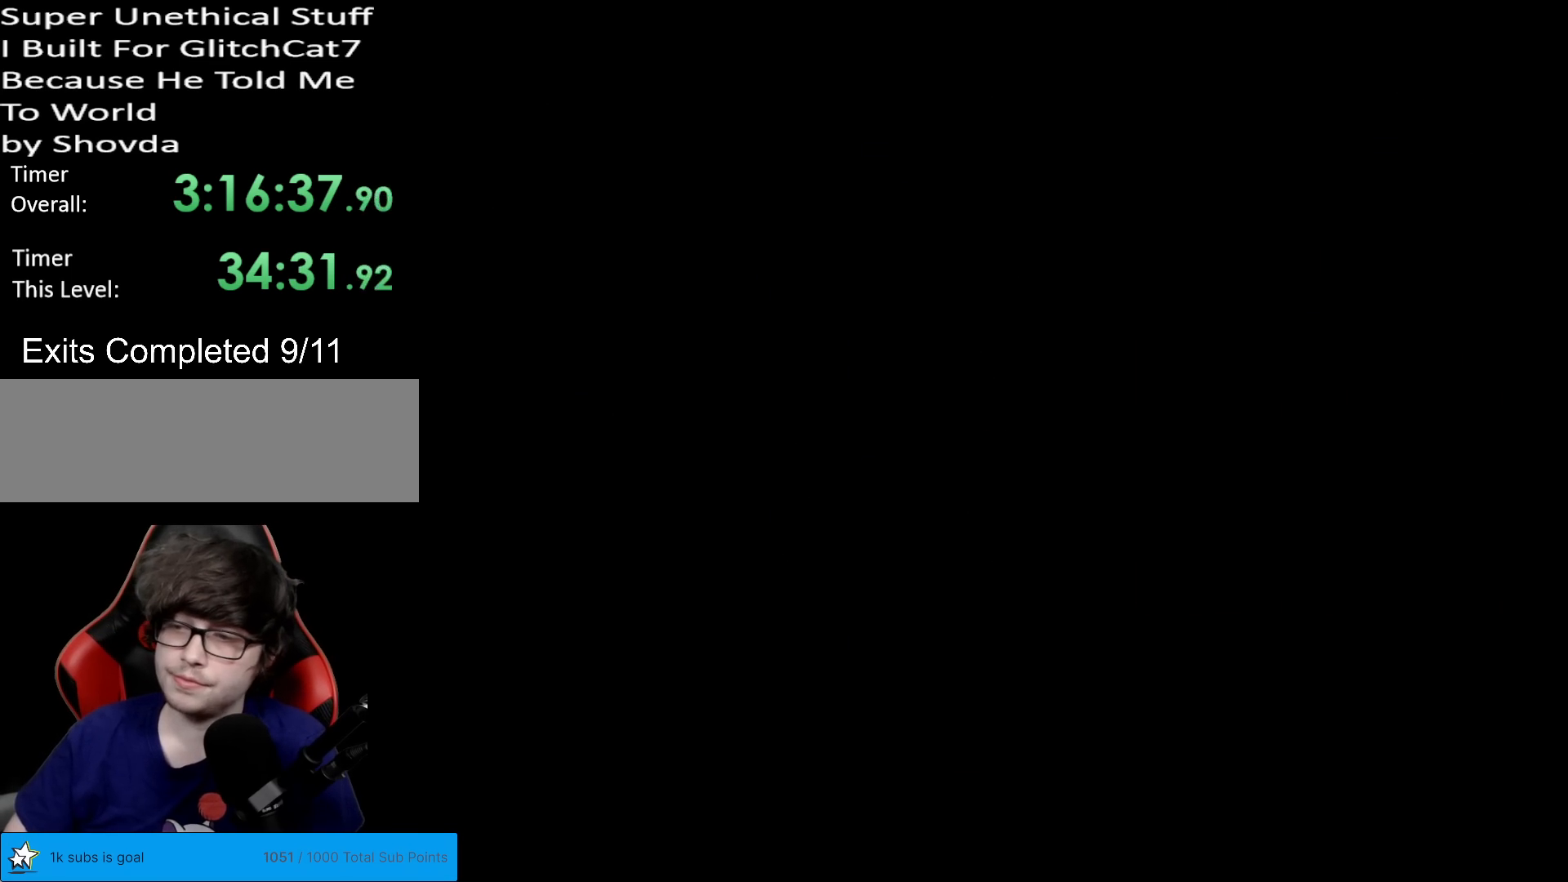
{"buttons": [], "events": []}
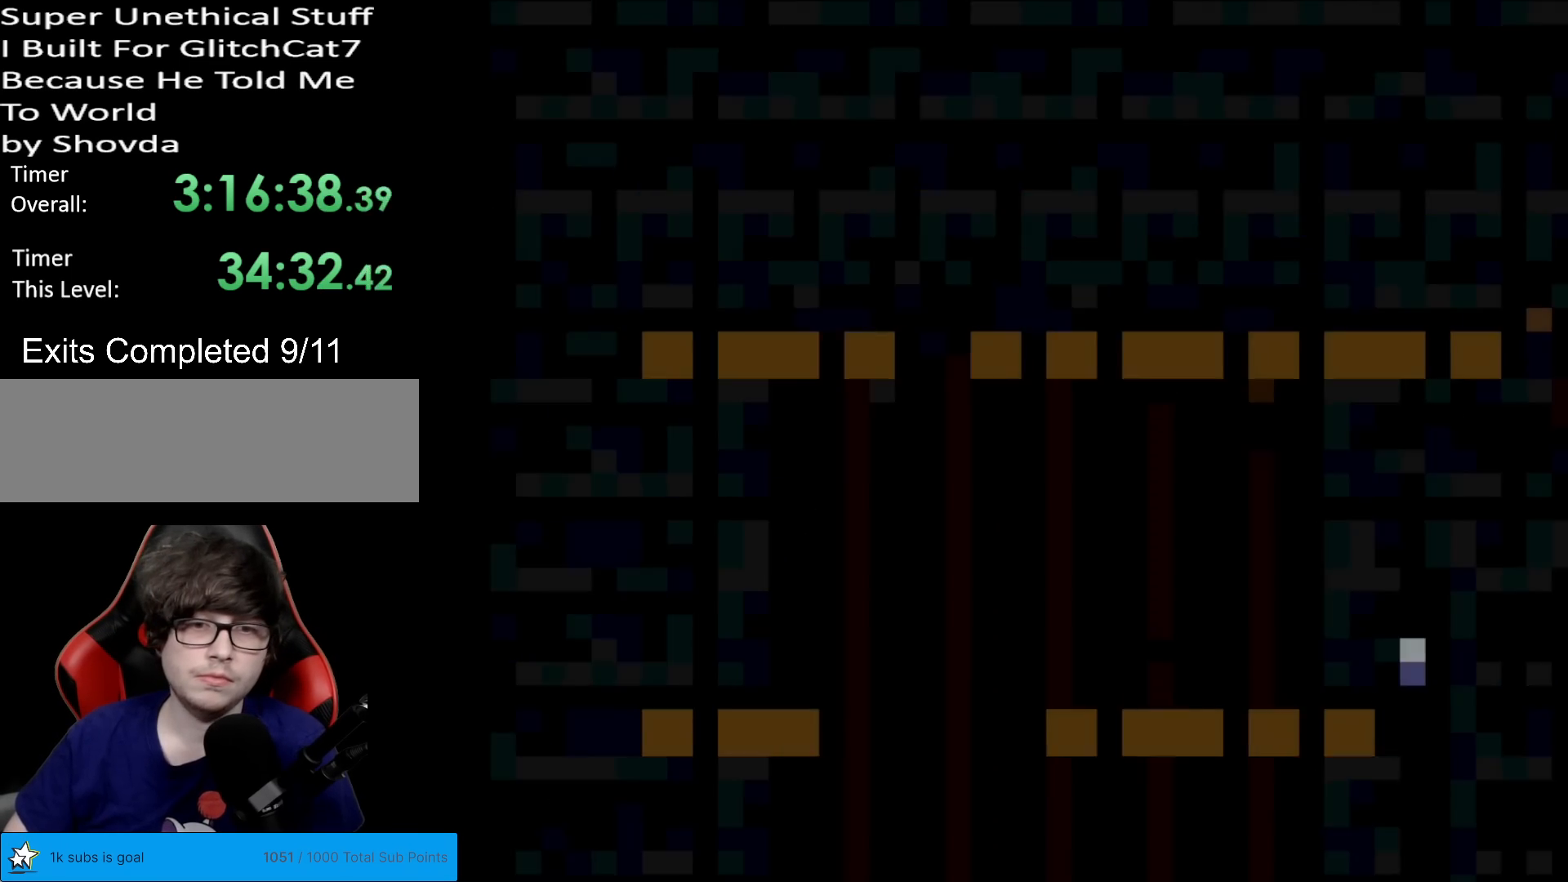
{"buttons": ["B", "Y", "DPAD_RIGHT"], "events": [[67, "Y", "down"], [201, "DPAD_RIGHT", "down"], [501, "B", "down"]]}
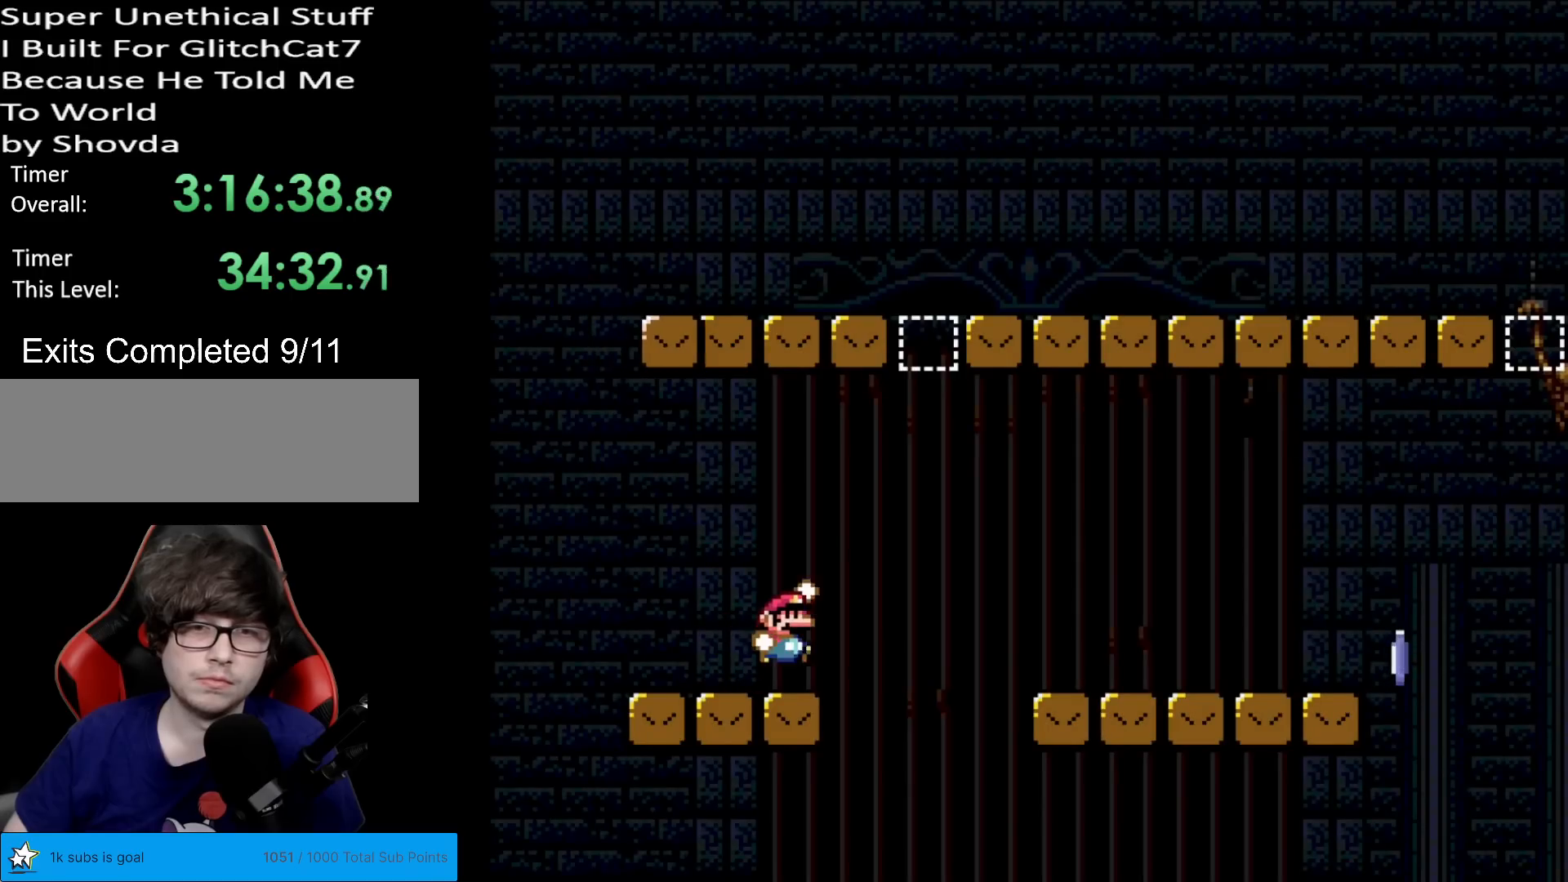
{"buttons": ["X", "DPAD_RIGHT"], "events": [[417, "B", "up"], [417, "X", "down"], [417, "Y", "up"]]}
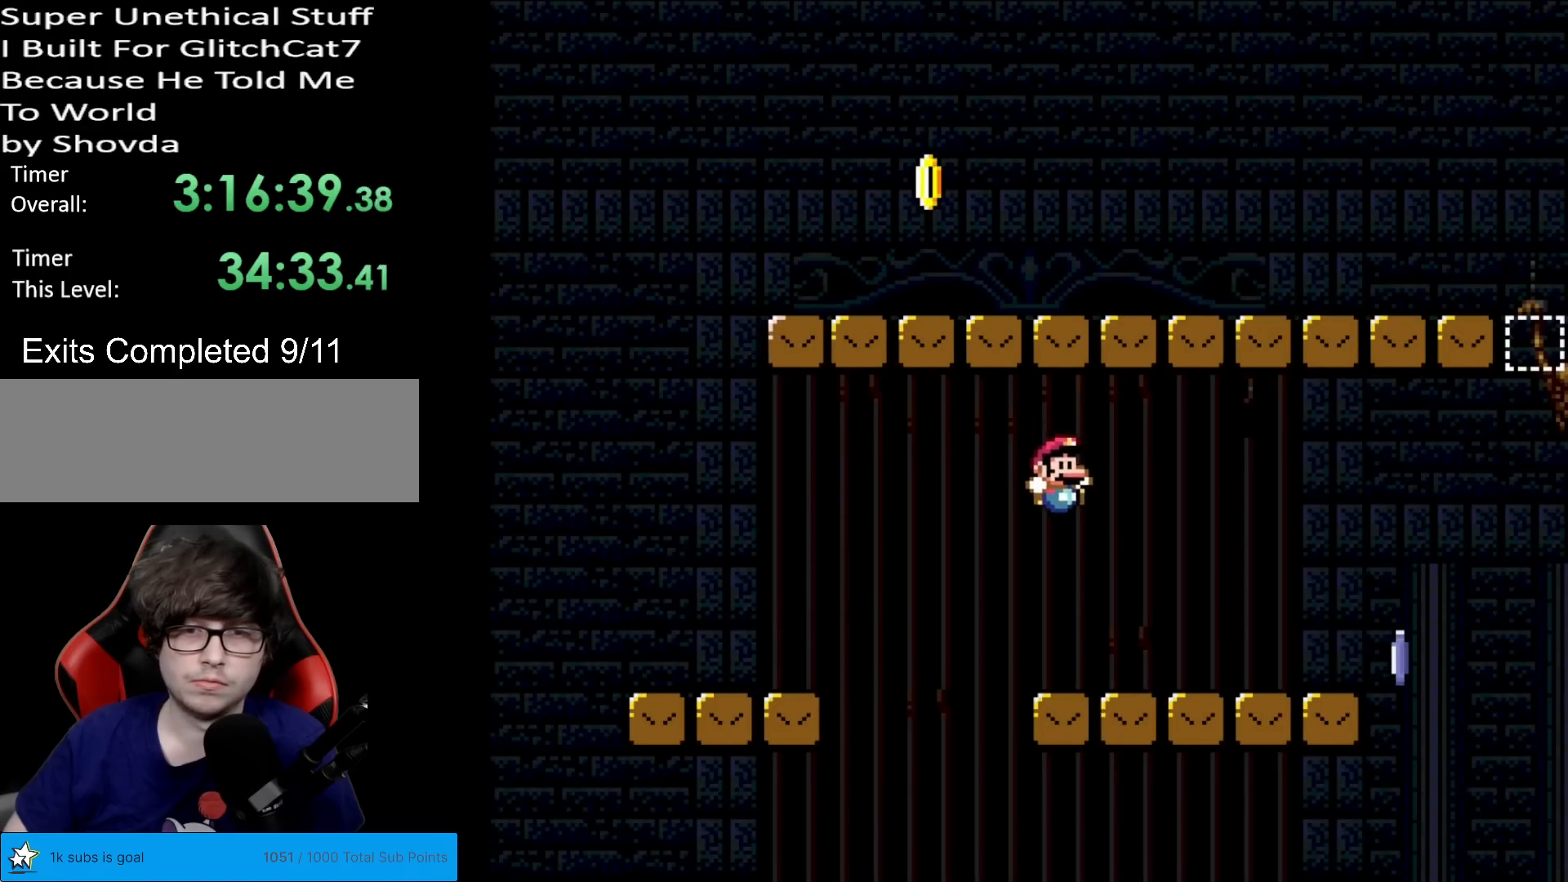
{"buttons": ["A", "X", "DPAD_RIGHT"], "events": [[468, "A", "down"]]}
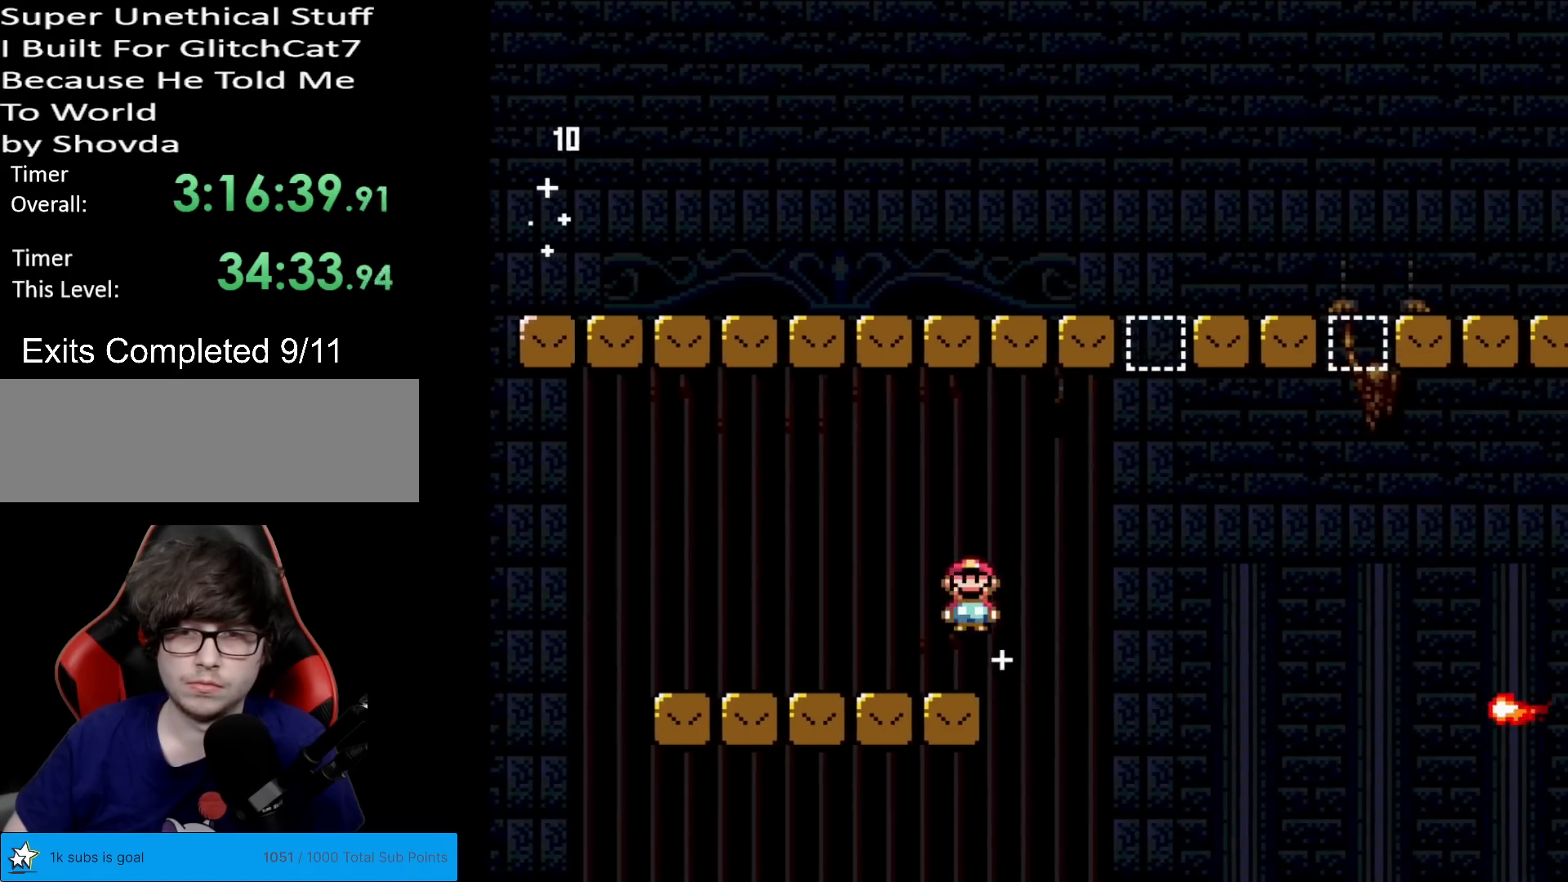
{"buttons": ["X", "DPAD_RIGHT"], "events": [[467, "A", "up"]]}
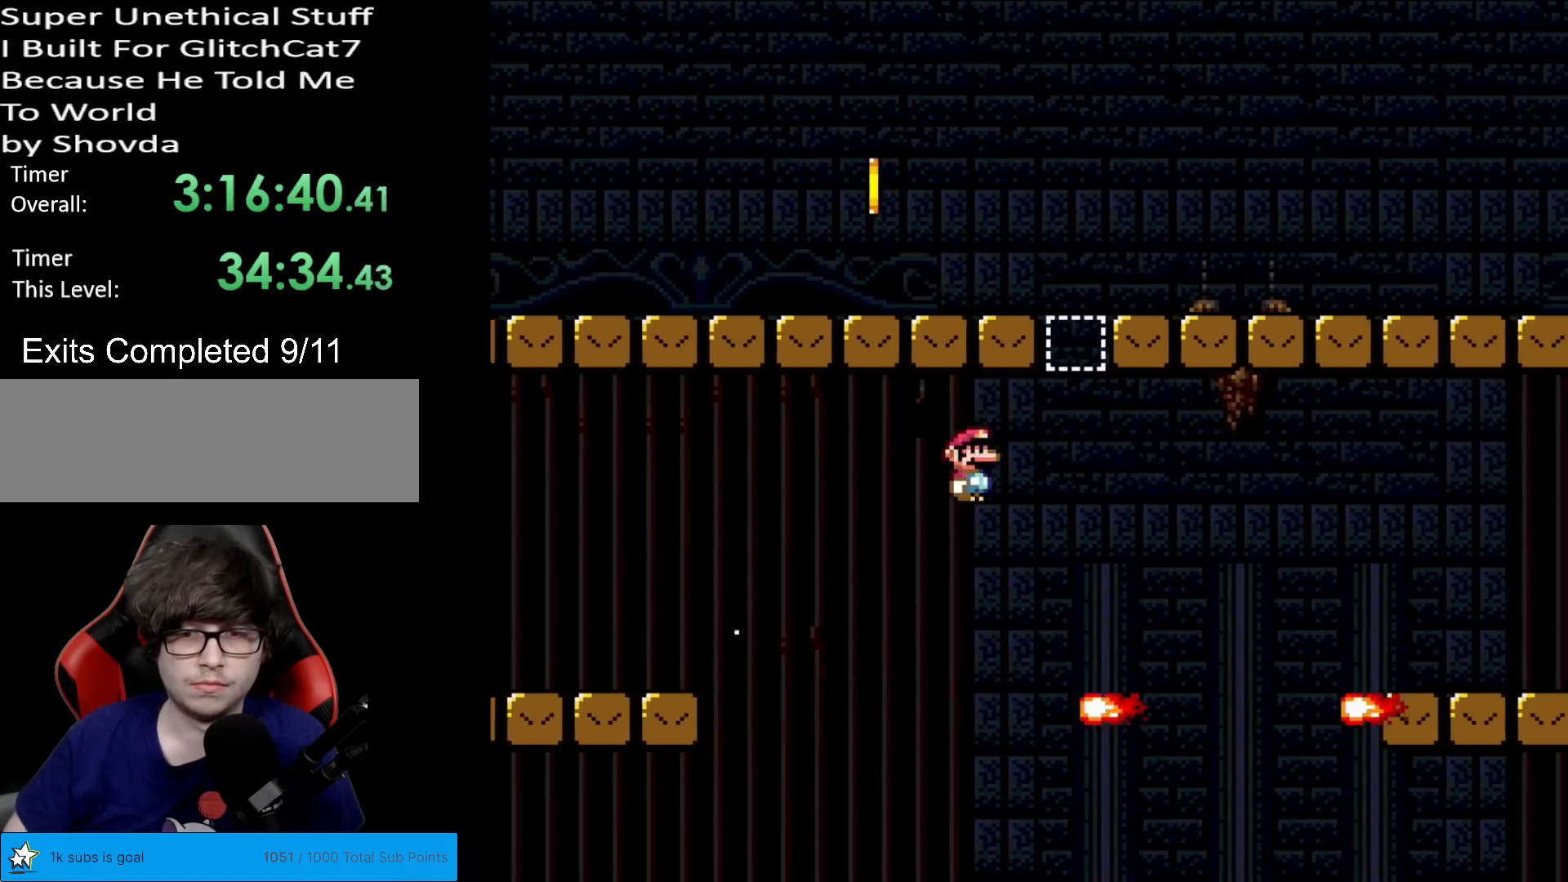
{"buttons": ["A", "X", "DPAD_RIGHT"], "events": [[101, "DPAD_RIGHT", "up"], [117, "A", "down"], [117, "DPAD_UP", "down"], [134, "DPAD_LEFT", "down"], [134, "DPAD_UP", "up"], [267, "DPAD_LEFT", "up"], [451, "DPAD_RIGHT", "down"]]}
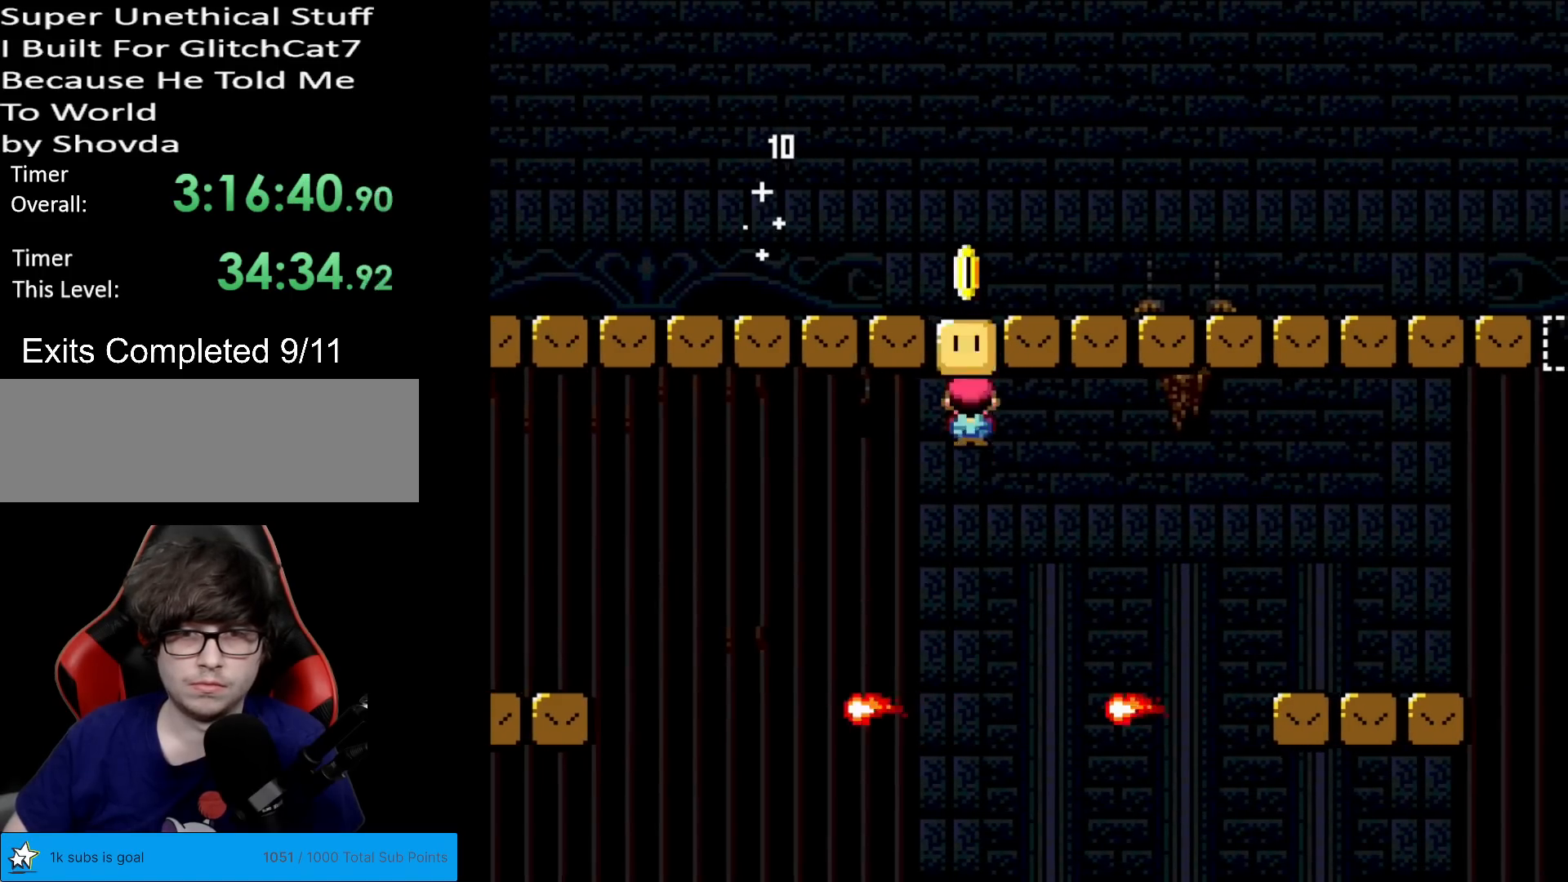
{"buttons": ["X", "DPAD_RIGHT"], "events": [[67, "DPAD_RIGHT", "up"], [83, "A", "up"], [334, "A", "down"], [367, "DPAD_RIGHT", "down"], [500, "A", "up"]]}
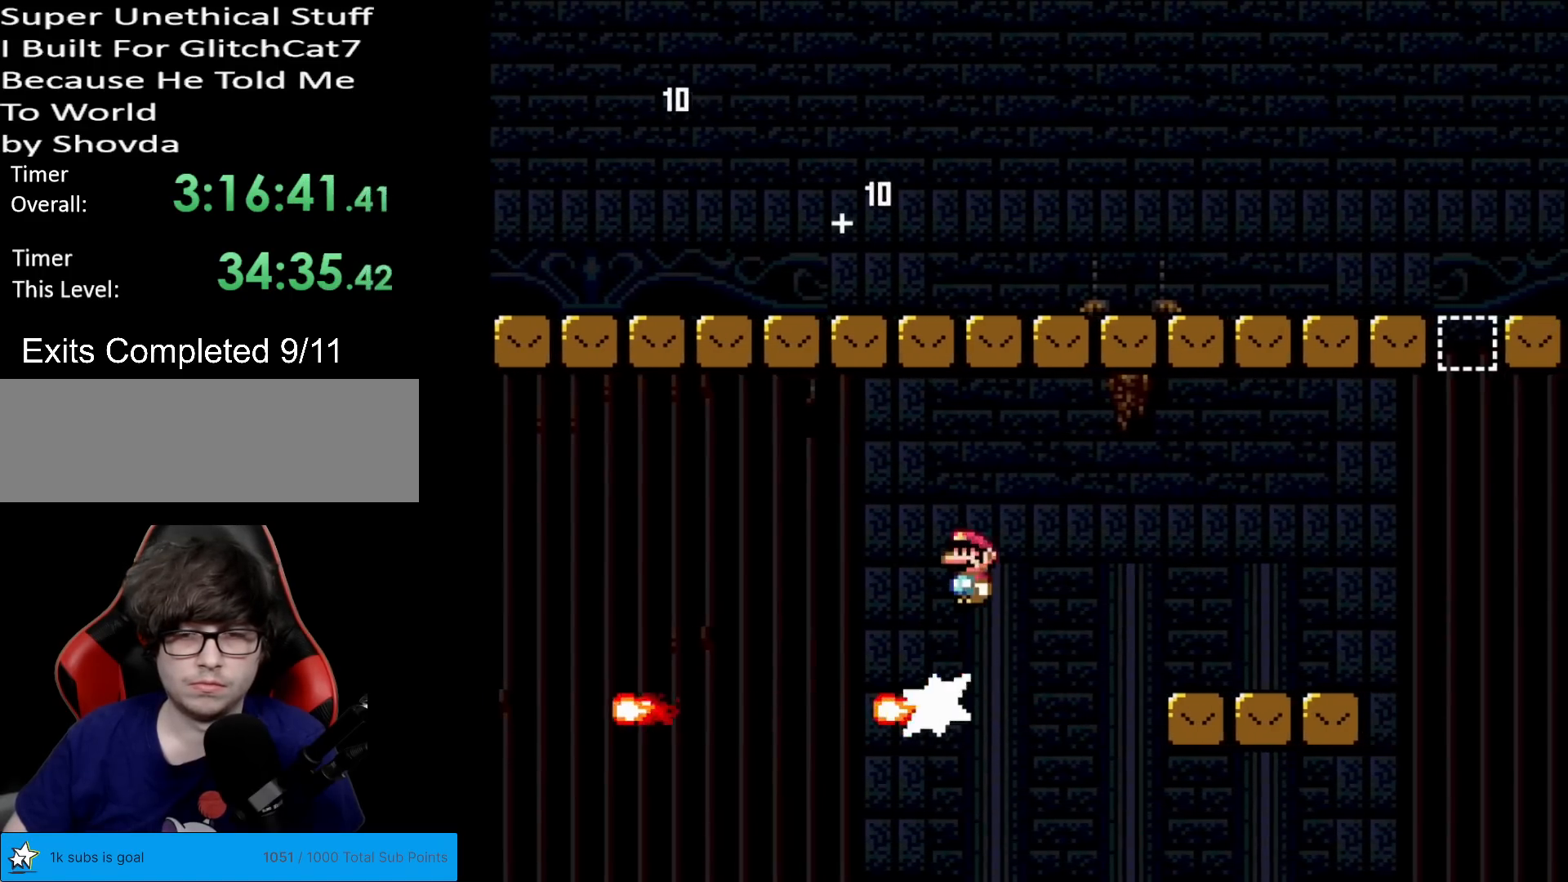
{"buttons": ["Y", "DPAD_RIGHT"], "events": [[201, "X", "up"], [251, "Y", "down"]]}
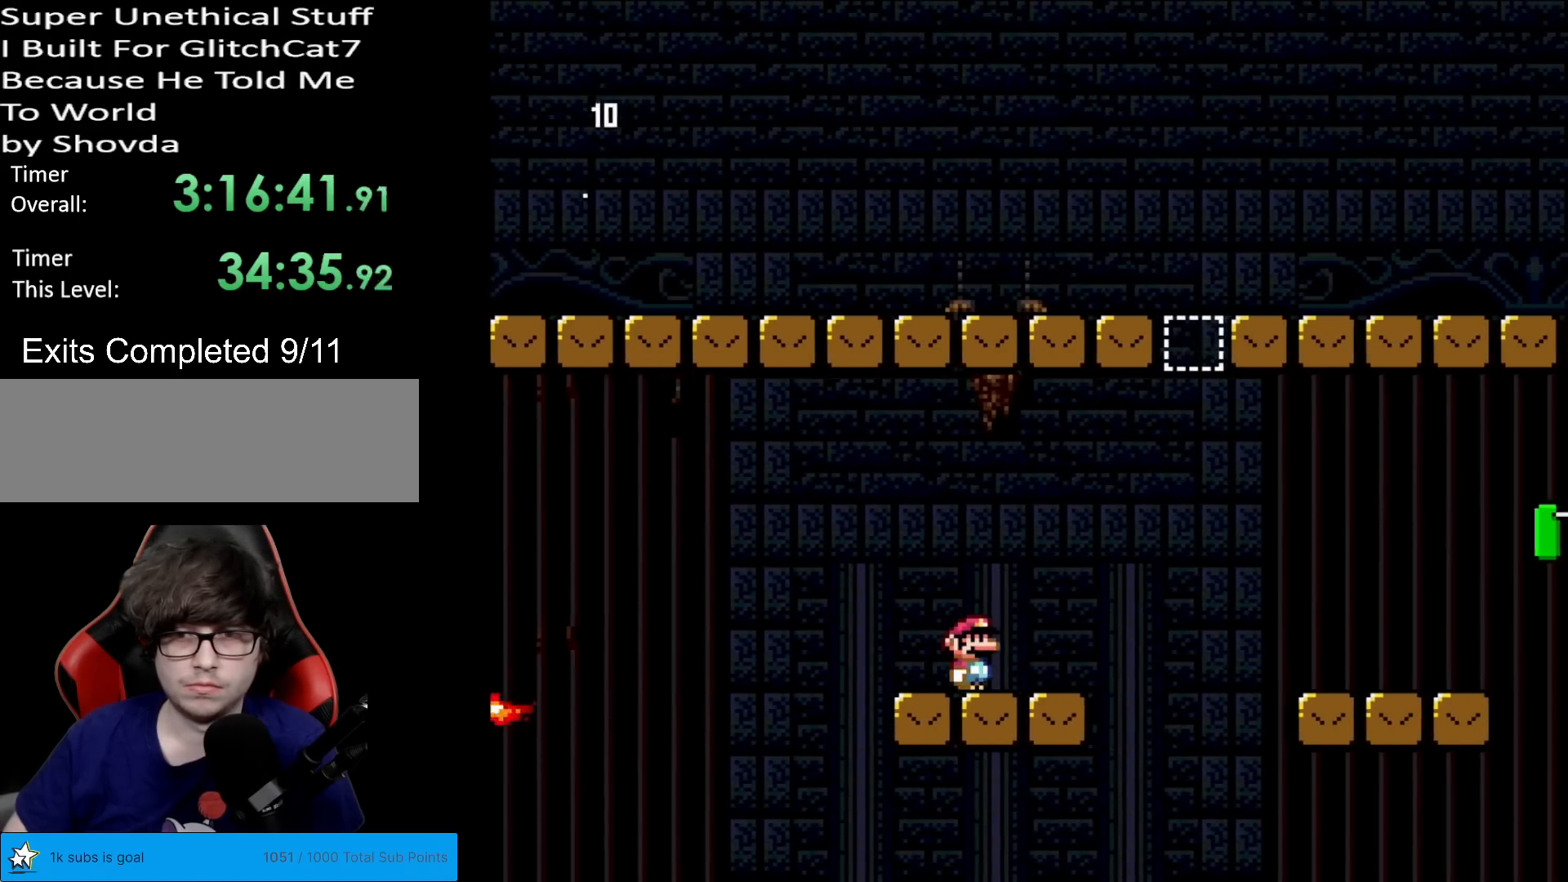
{"buttons": ["X", "DPAD_RIGHT"], "events": [[117, "B", "down"], [434, "B", "up"], [450, "Y", "up"], [484, "X", "down"]]}
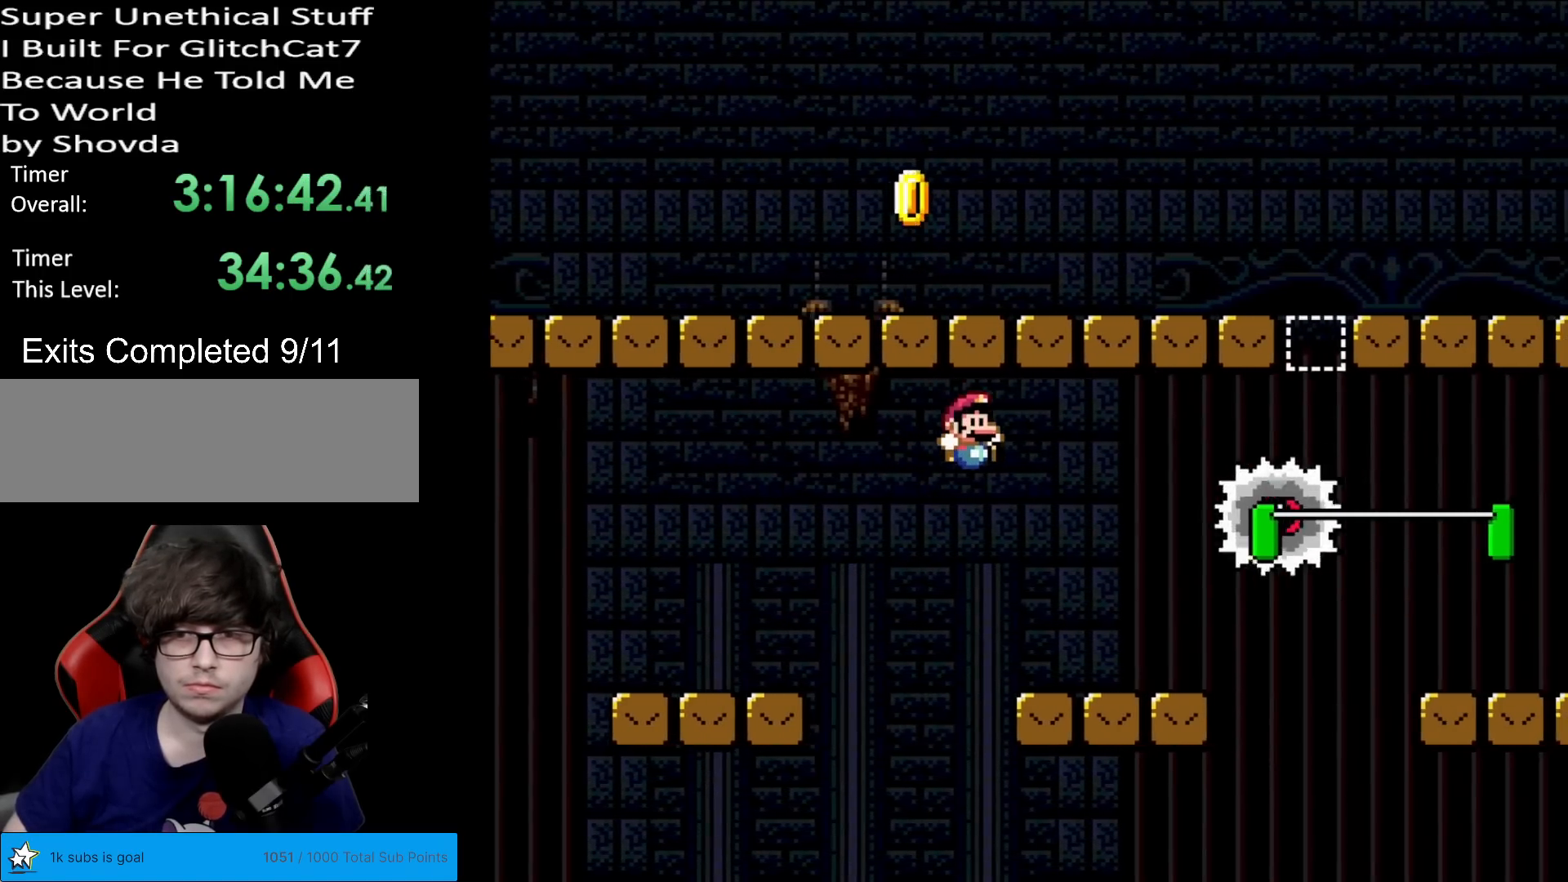
{"buttons": ["Y", "DPAD_RIGHT"], "events": [[84, "DPAD_RIGHT", "up"], [84, "DPAD_UP", "down"], [117, "DPAD_LEFT", "down"], [117, "DPAD_UP", "up"], [301, "A", "down"], [317, "DPAD_LEFT", "up"], [351, "A", "up"], [351, "DPAD_RIGHT", "down"], [401, "X", "up"], [401, "Y", "down"]]}
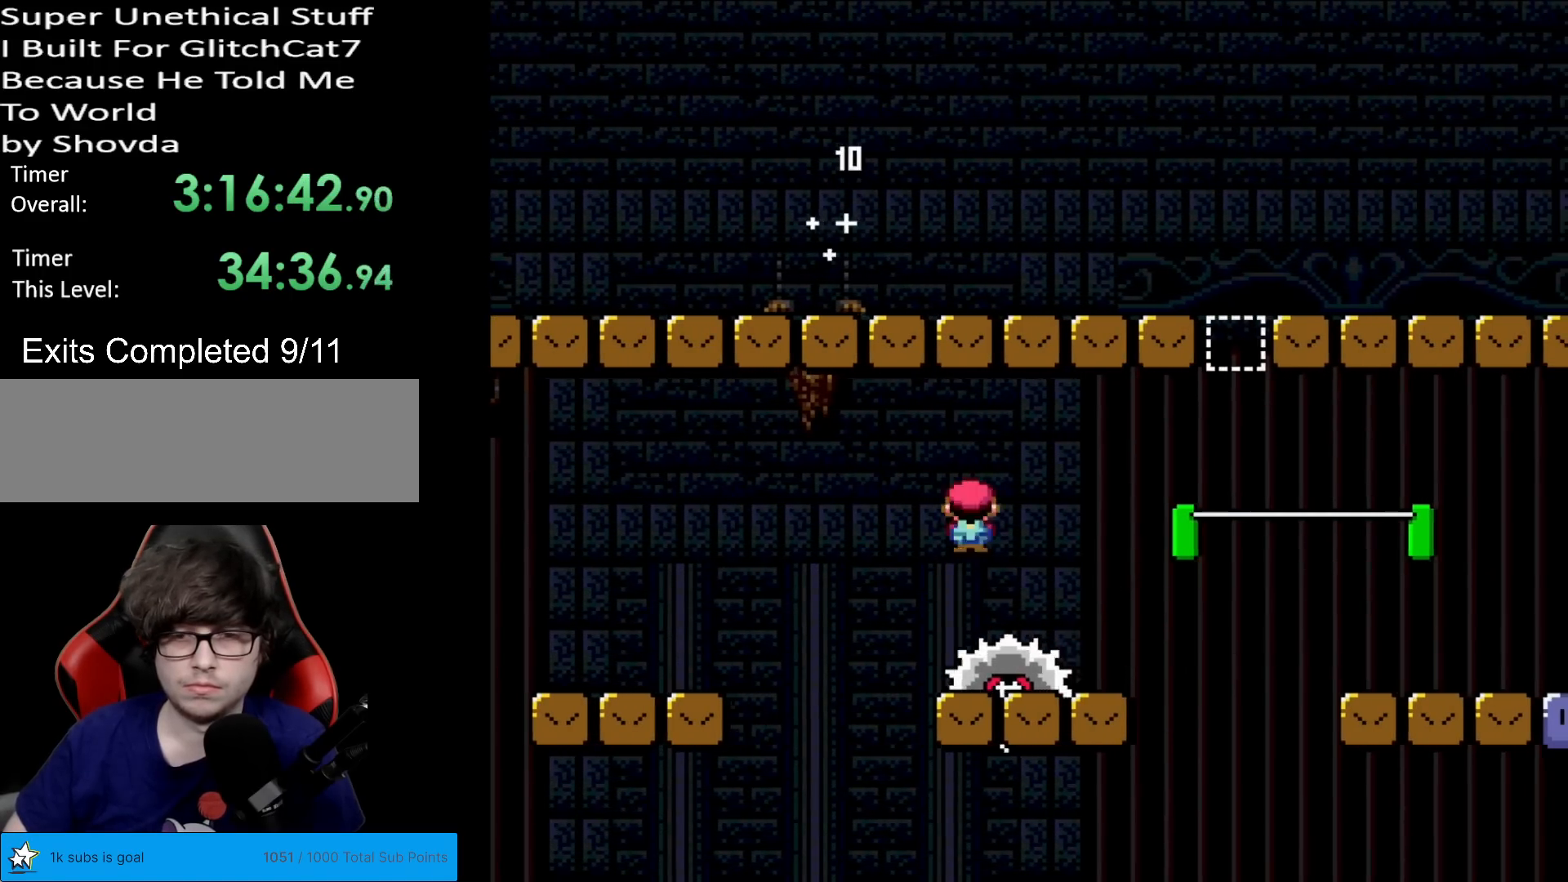
{"buttons": ["B", "Y", "DPAD_LEFT"], "events": [[317, "B", "down"], [434, "DPAD_RIGHT", "up"], [434, "DPAD_UP", "down"], [450, "DPAD_LEFT", "down"], [484, "DPAD_UP", "up"]]}
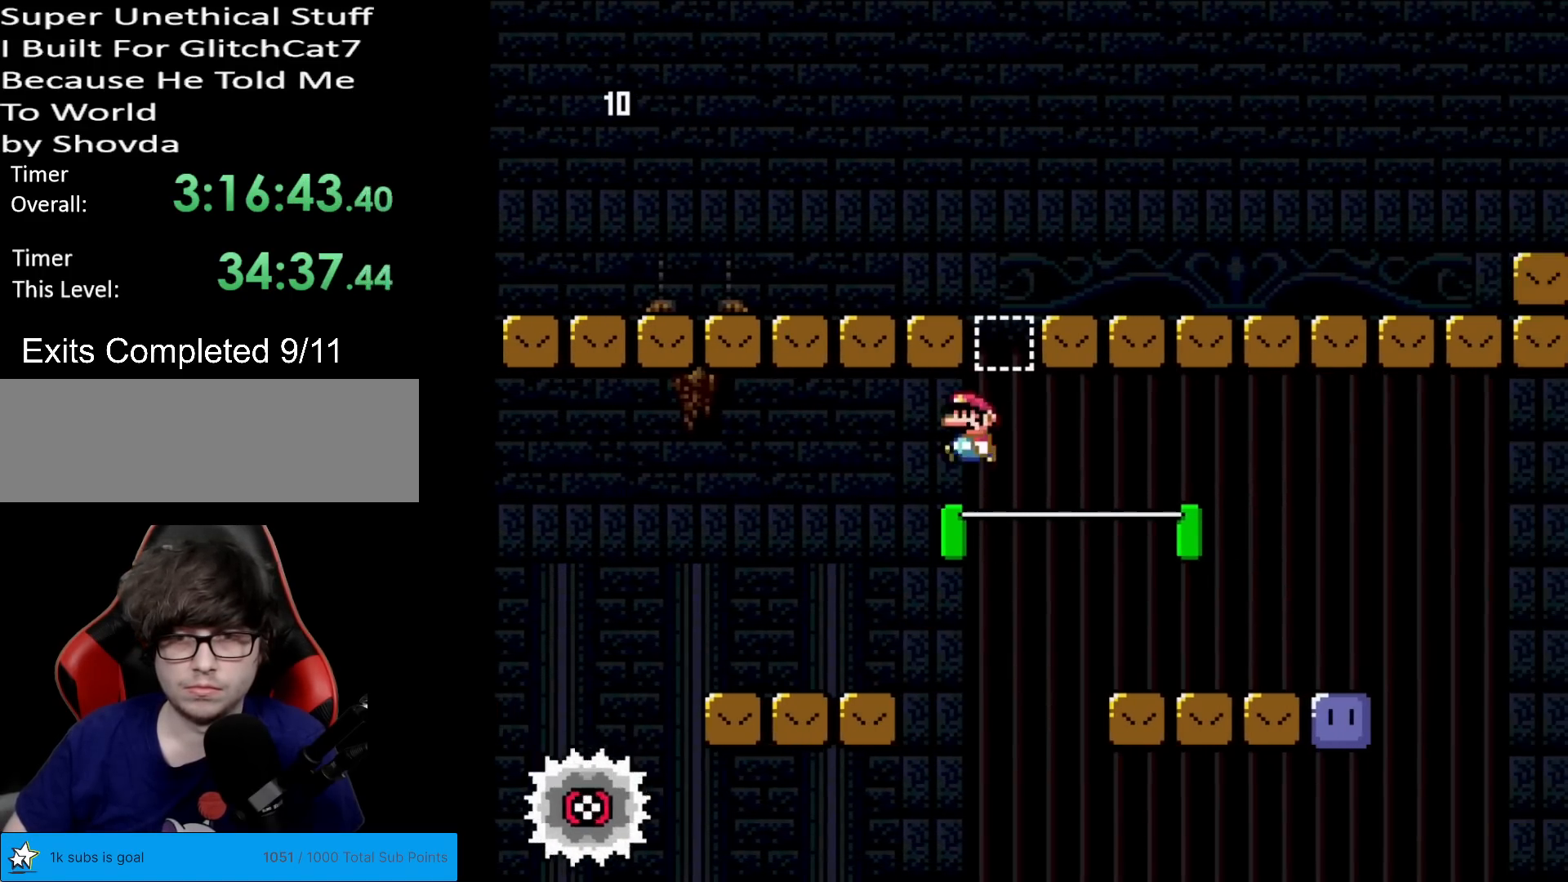
{"buttons": ["X", "DPAD_LEFT"], "events": [[51, "DPAD_LEFT", "up"], [51, "DPAD_UP", "down"], [67, "DPAD_RIGHT", "down"], [67, "DPAD_UP", "up"], [201, "B", "up"], [217, "X", "down"], [217, "Y", "up"], [401, "DPAD_RIGHT", "up"], [418, "DPAD_UP", "down"], [434, "DPAD_LEFT", "down"], [434, "DPAD_UP", "up"]]}
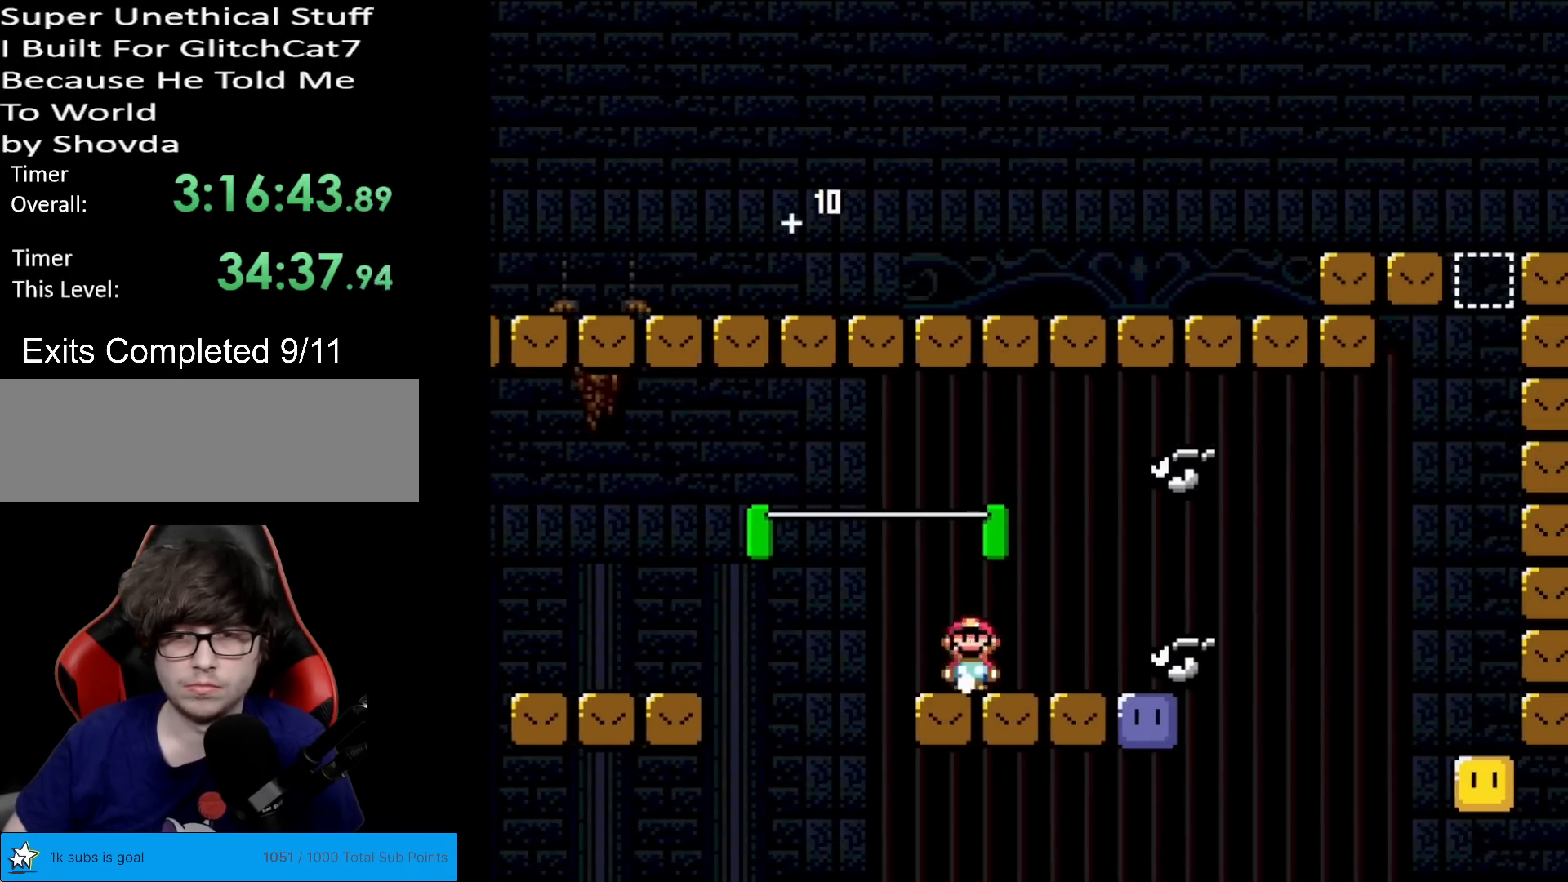
{"buttons": ["Y"], "events": [[33, "A", "down"], [83, "A", "up"], [117, "DPAD_LEFT", "up"], [200, "DPAD_RIGHT", "down"], [350, "X", "up"], [434, "DPAD_RIGHT", "up"], [450, "Y", "down"]]}
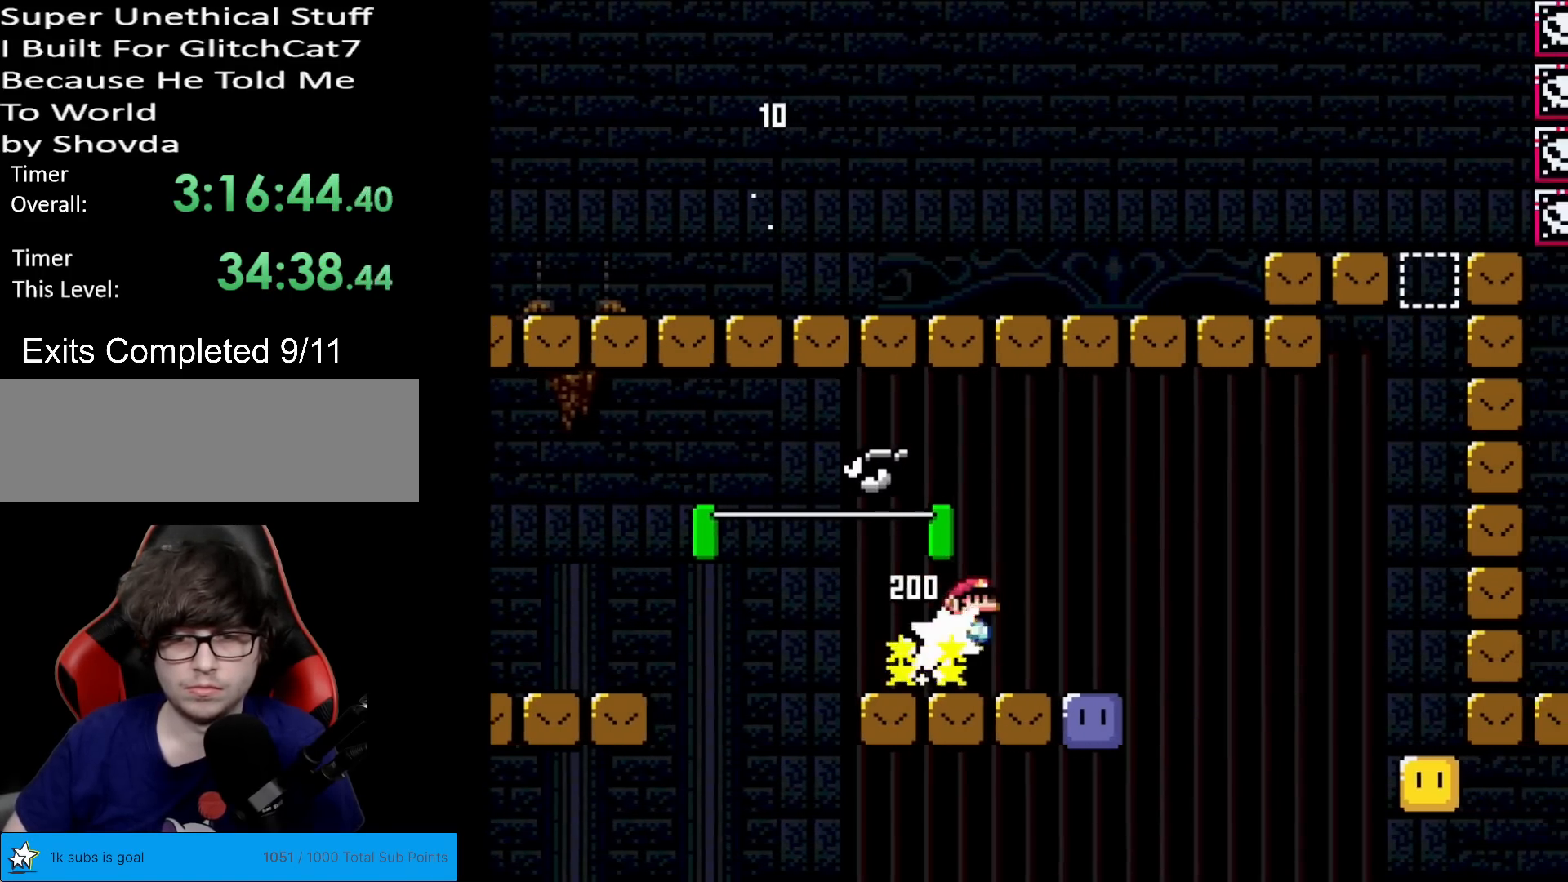
{"buttons": ["Y", "DPAD_LEFT"], "events": [[51, "DPAD_RIGHT", "down"], [117, "Y", "up"], [267, "DPAD_RIGHT", "up"], [351, "B", "down"], [351, "DPAD_LEFT", "down"], [351, "Y", "down"], [468, "B", "up"]]}
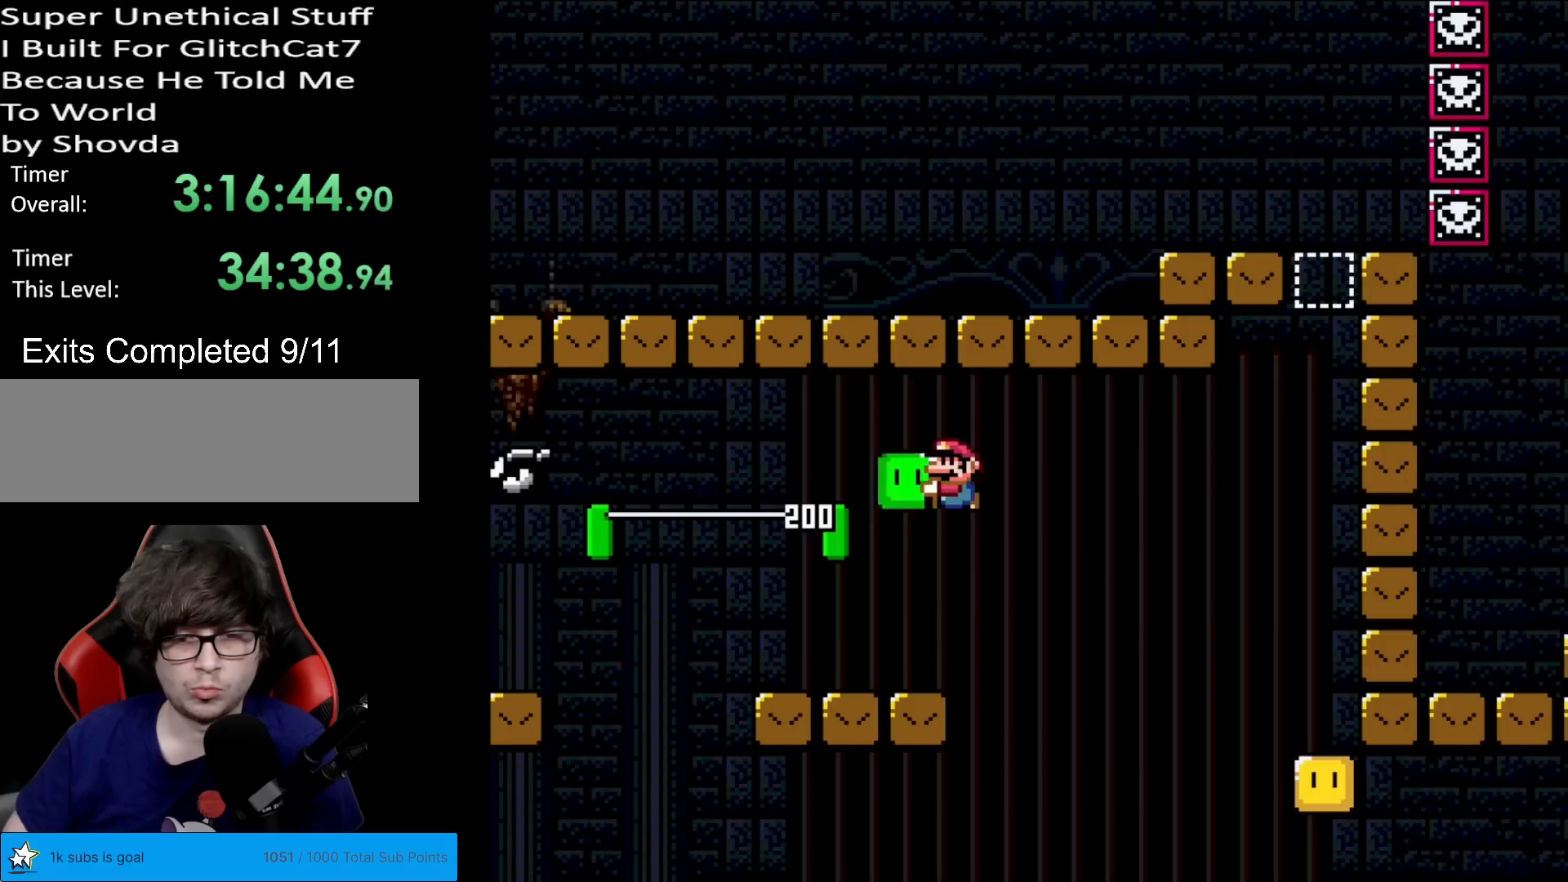
{"buttons": ["Y"], "events": [[100, "DPAD_LEFT", "up"], [200, "DPAD_RIGHT", "down"], [284, "DPAD_RIGHT", "up"]]}
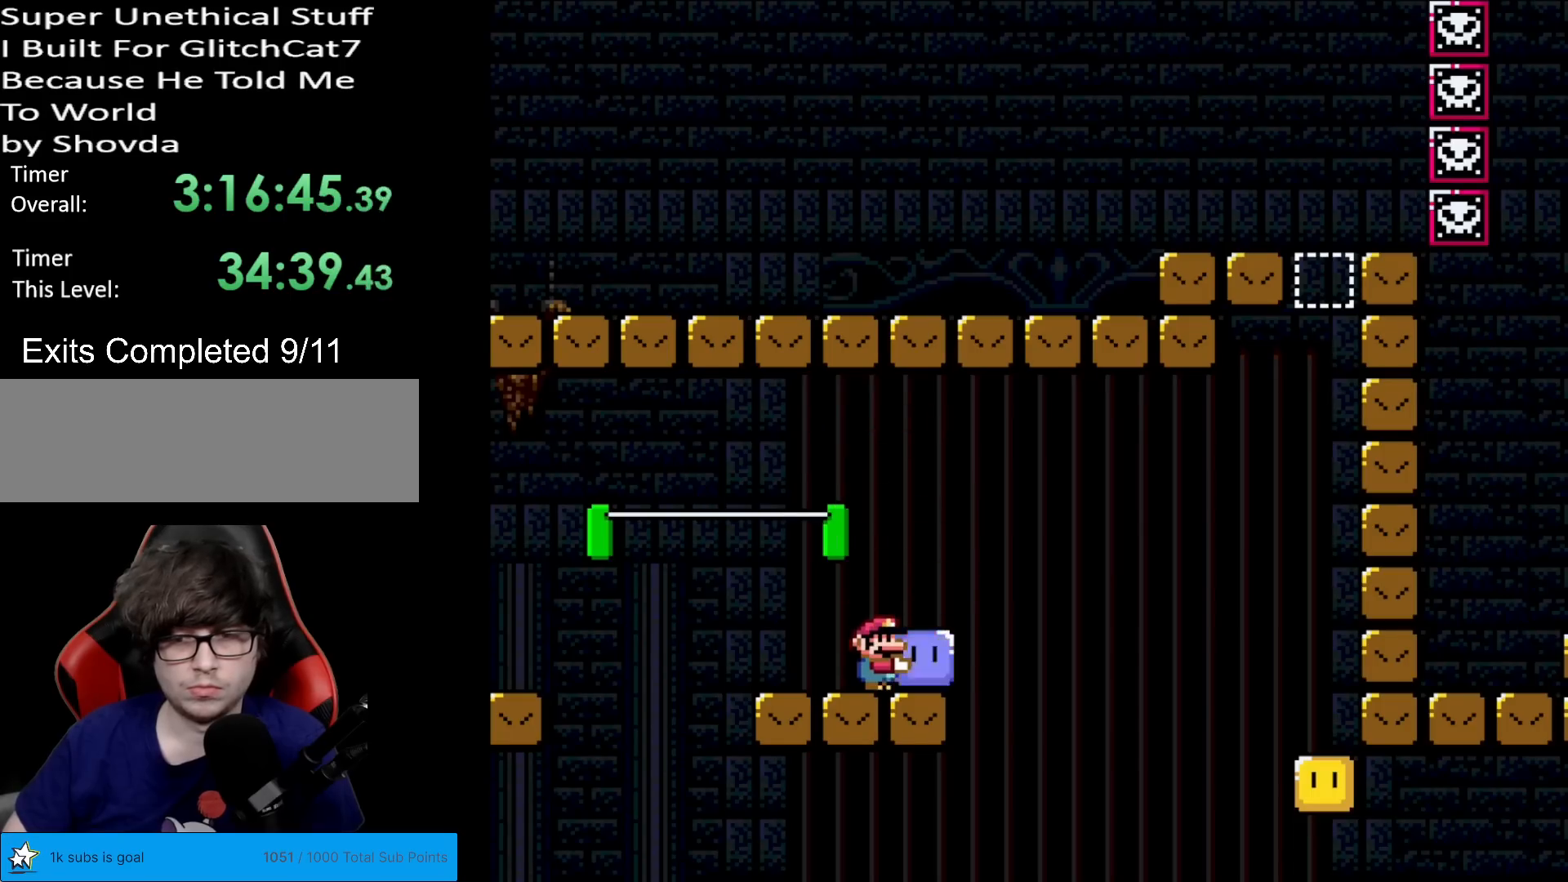
{"buttons": ["Y", "DPAD_LEFT"], "events": [[67, "B", "down"], [101, "DPAD_RIGHT", "down"], [167, "B", "up"], [184, "Y", "up"], [284, "DPAD_RIGHT", "up"], [284, "Y", "down"], [317, "DPAD_LEFT", "down"]]}
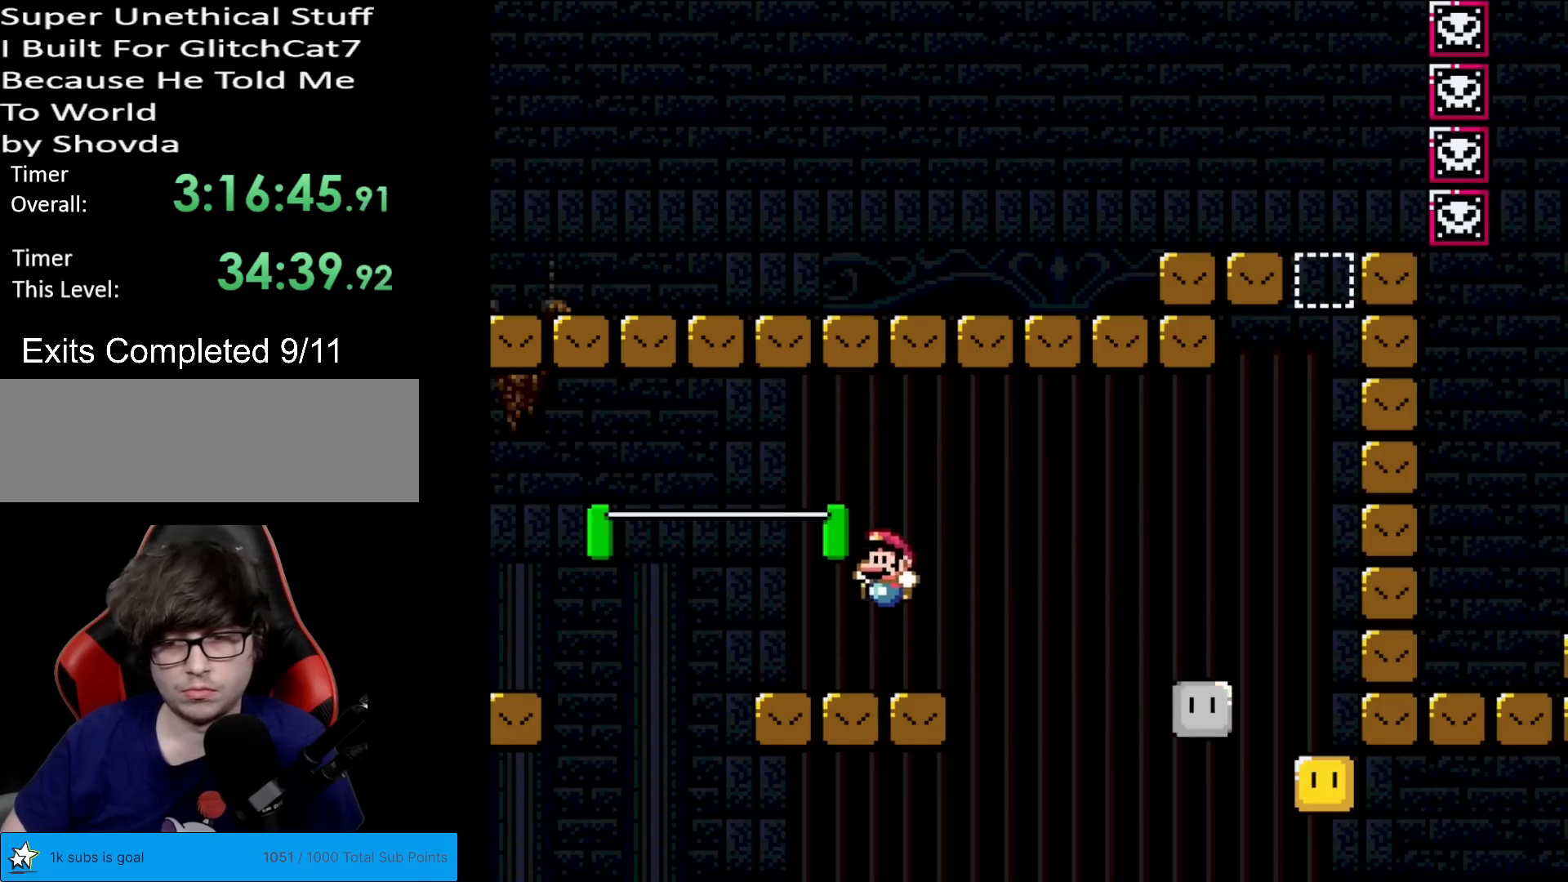
{"buttons": ["Y", "DPAD_RIGHT"], "events": [[50, "DPAD_LEFT", "up"], [100, "DPAD_RIGHT", "down"], [350, "B", "down"], [450, "B", "up"]]}
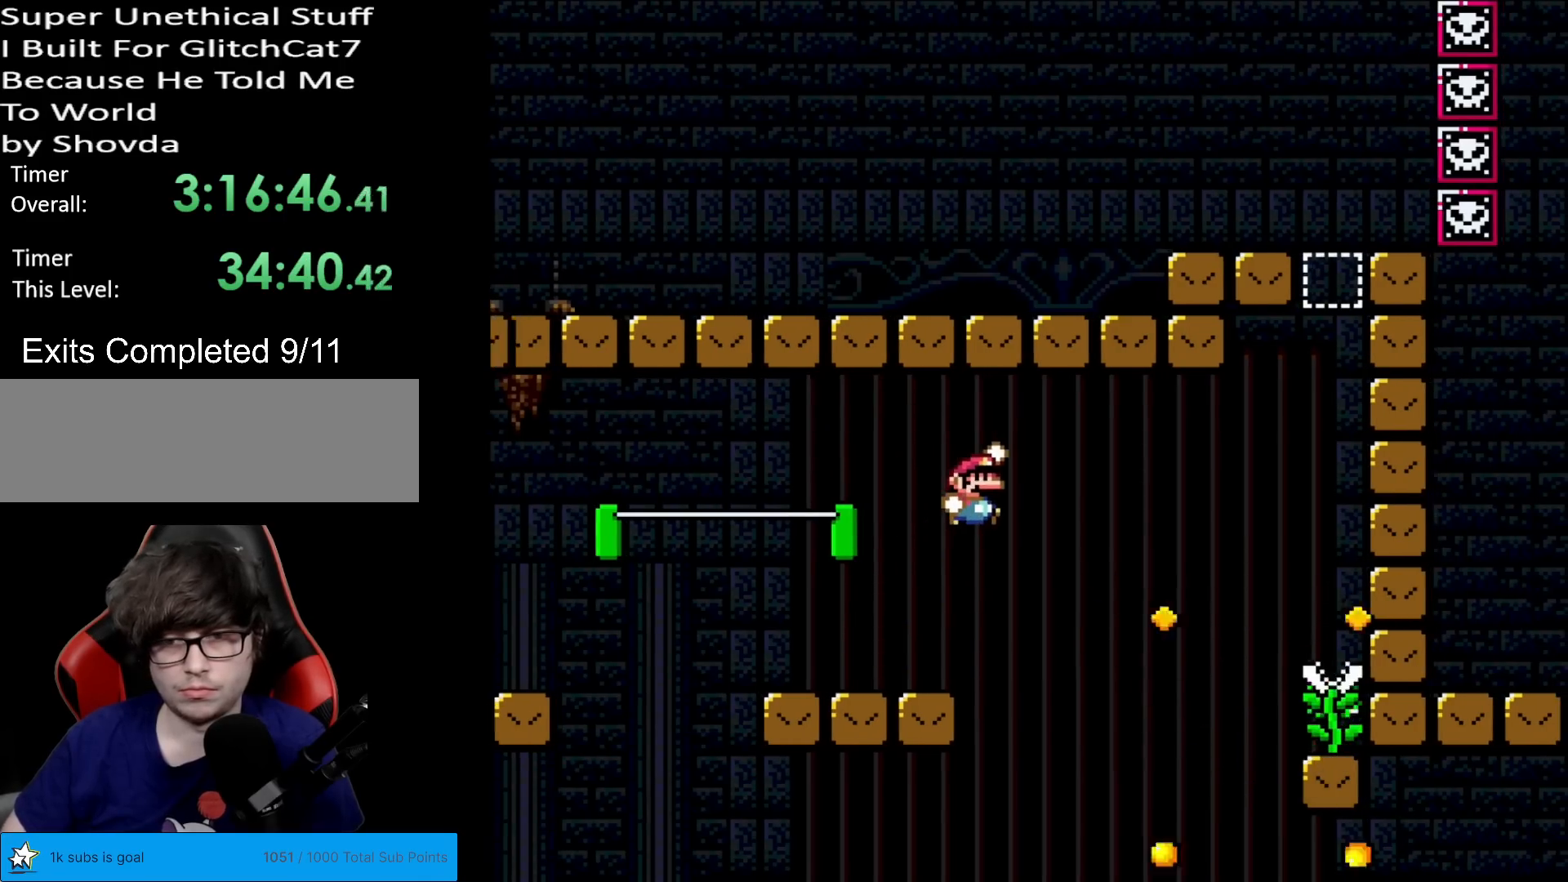
{"buttons": ["B", "Y", "DPAD_RIGHT"], "events": [[34, "B", "down"]]}
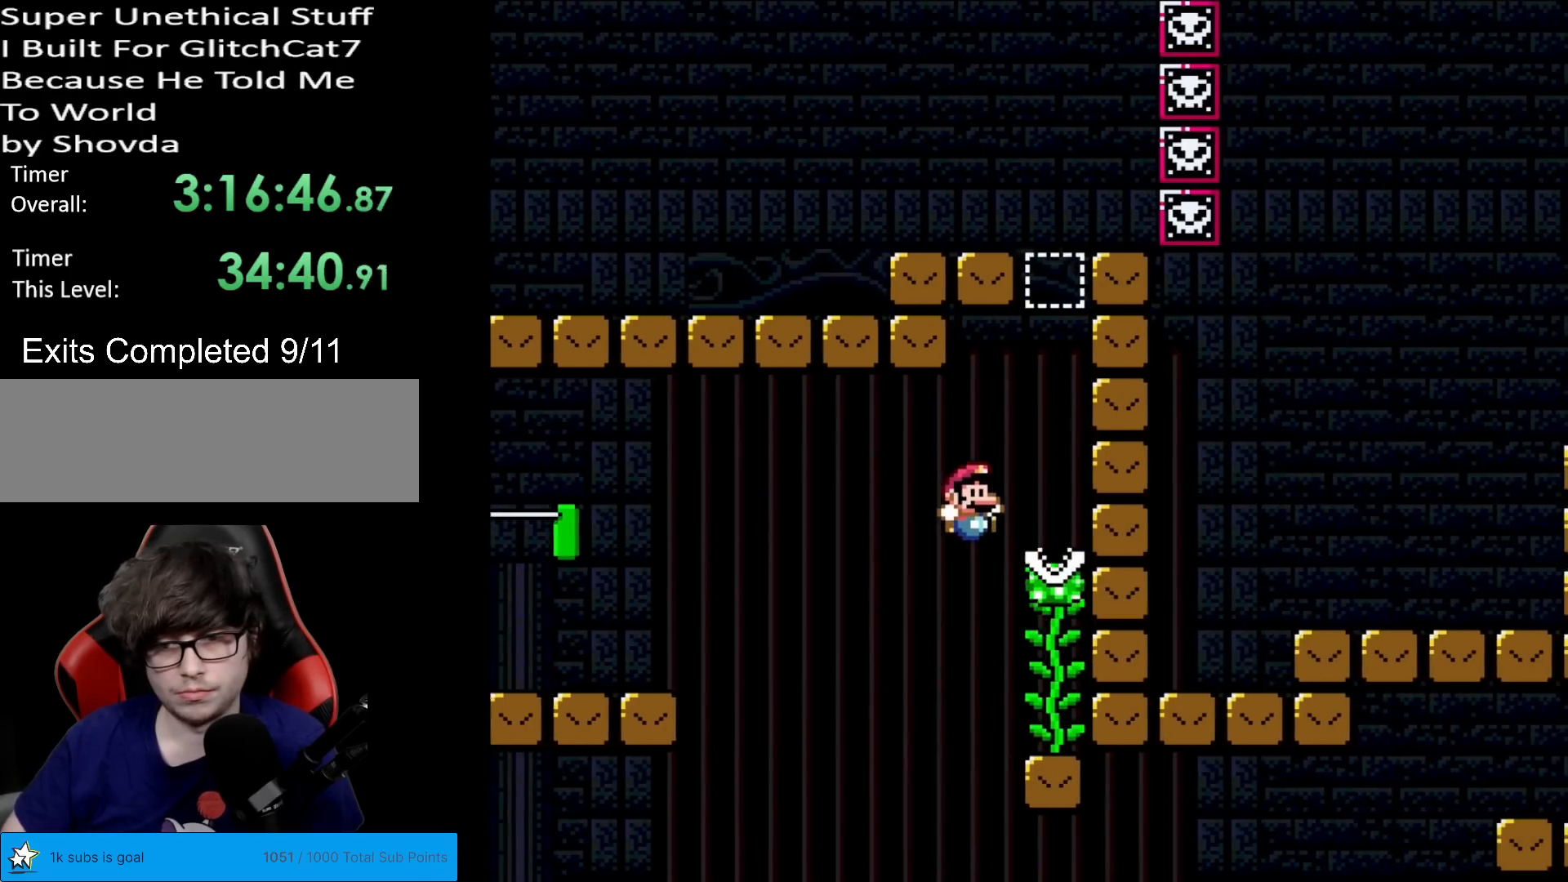
{"buttons": ["B", "Y"], "events": [[84, "DPAD_RIGHT", "up"], [100, "B", "up"], [150, "DPAD_UP", "down"], [184, "DPAD_UP", "up"], [217, "B", "down"]]}
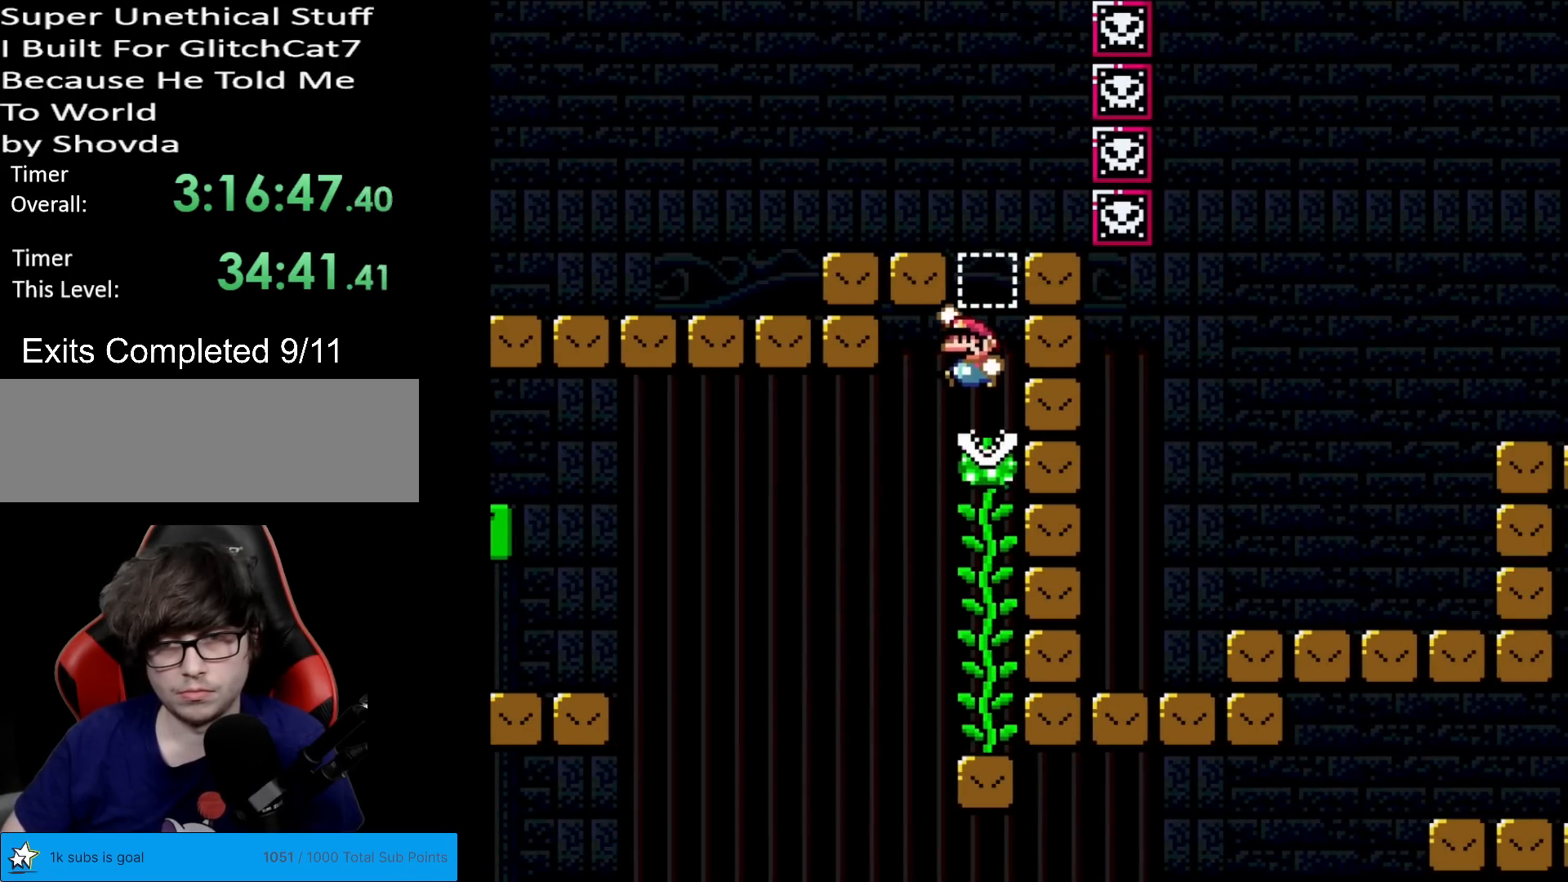
{"buttons": ["Y"], "events": [[100, "B", "up"]]}